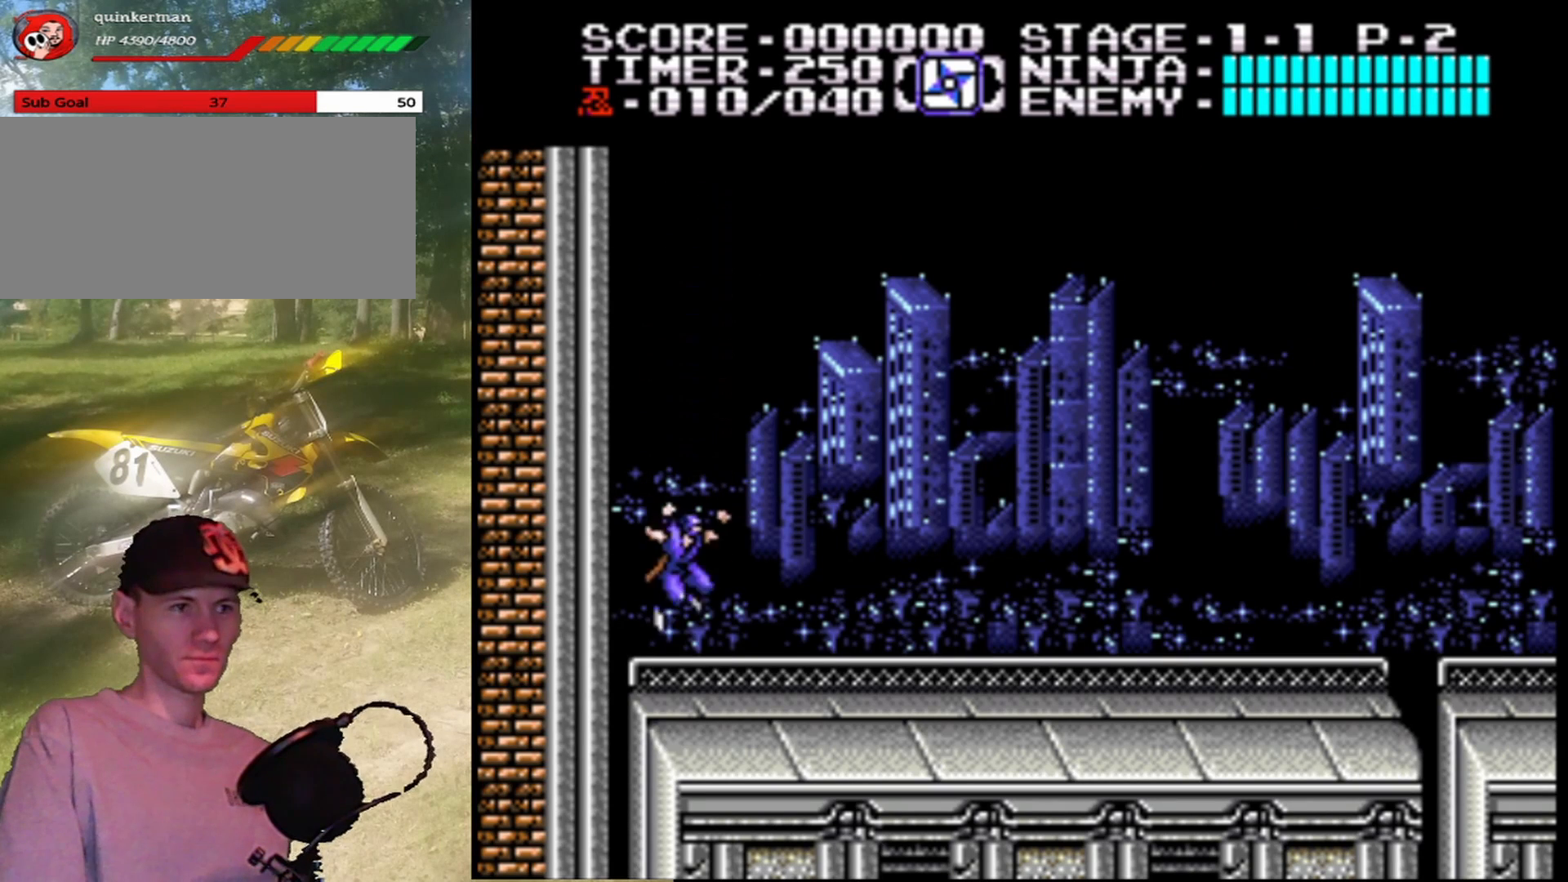
Gameplay with a controller (Nintendo layout); each line is a JSON object with the inputs held at the frame after it. "events" lists button and stick changes between this image and that frame as [ms after this image, input, new state], when the widget could be followed in between. Not read: L1 L3 R1 R3.
{"buttons": ["B"], "events": [[433, "B", "down"]]}
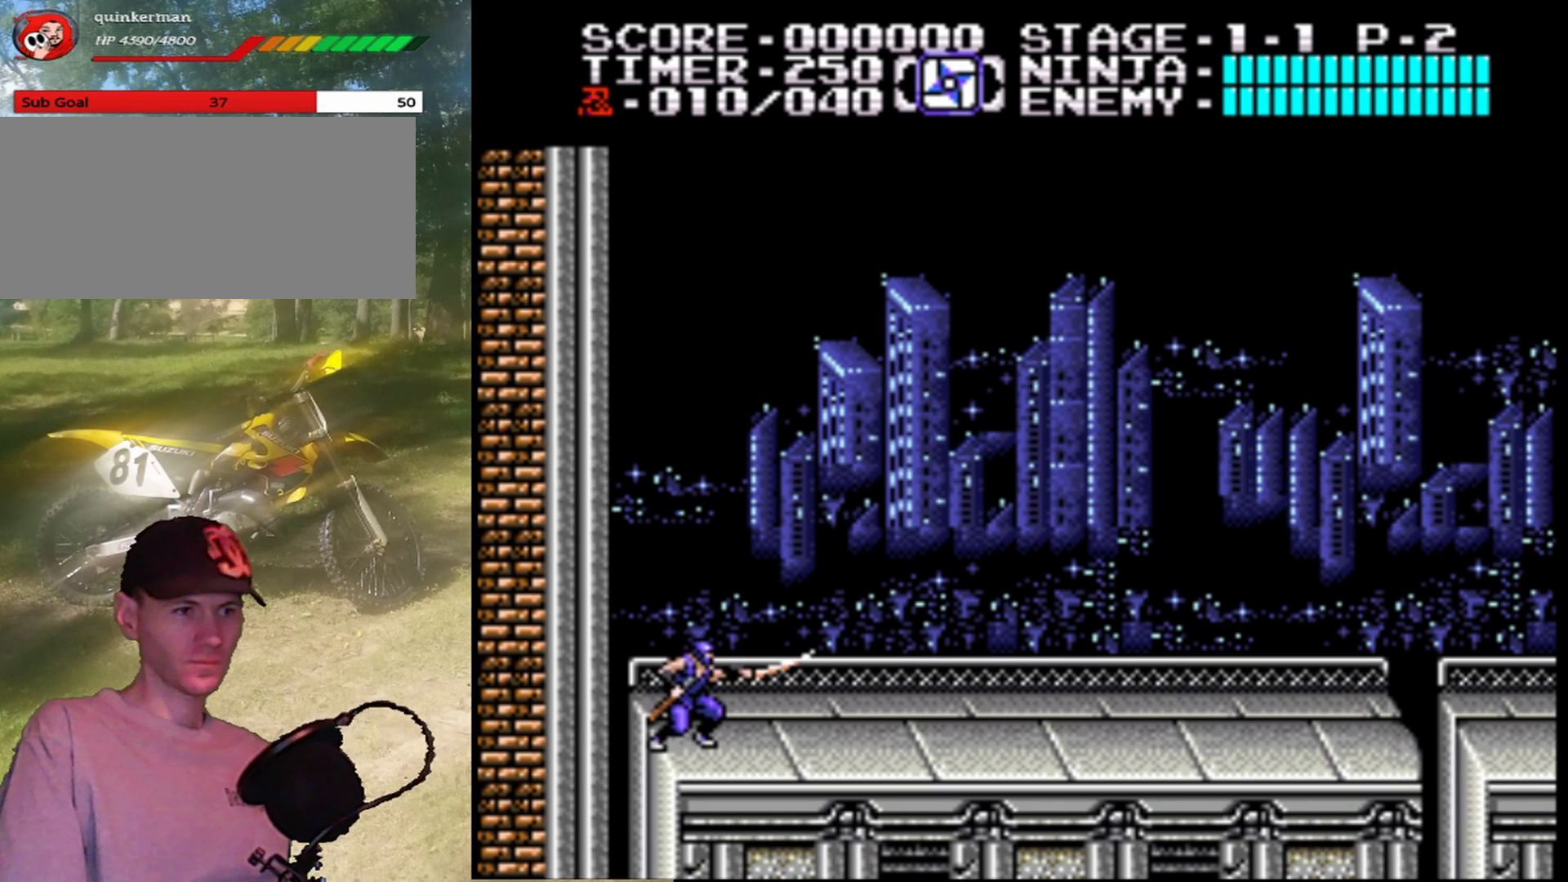
{"buttons": ["B"], "events": [[167, "B", "up"], [433, "B", "down"]]}
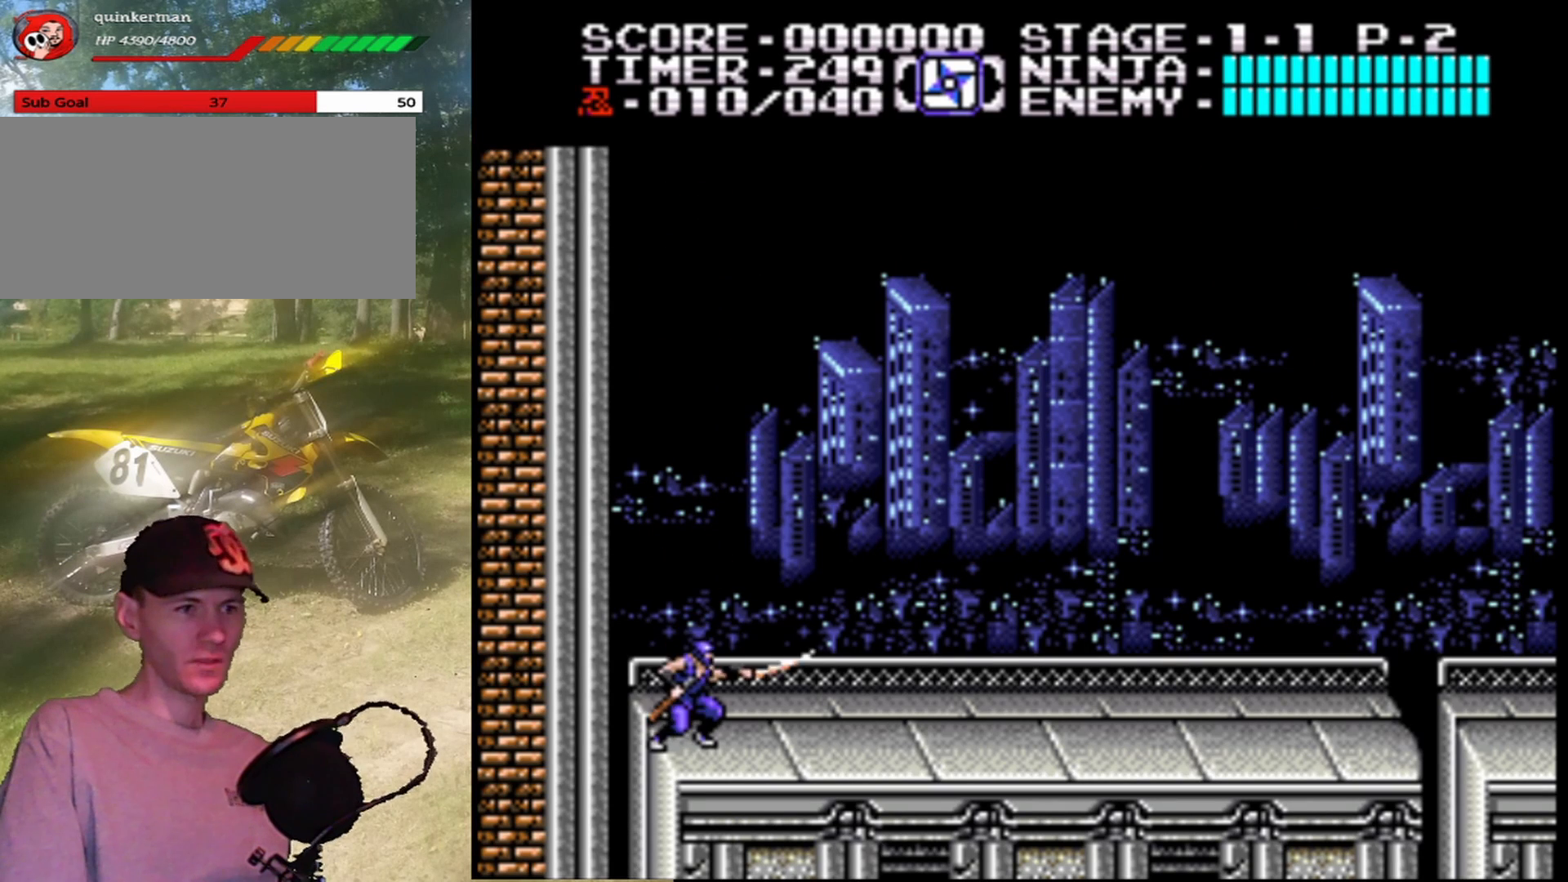
{"buttons": ["Y"], "events": [[200, "B", "up"], [467, "Y", "down"]]}
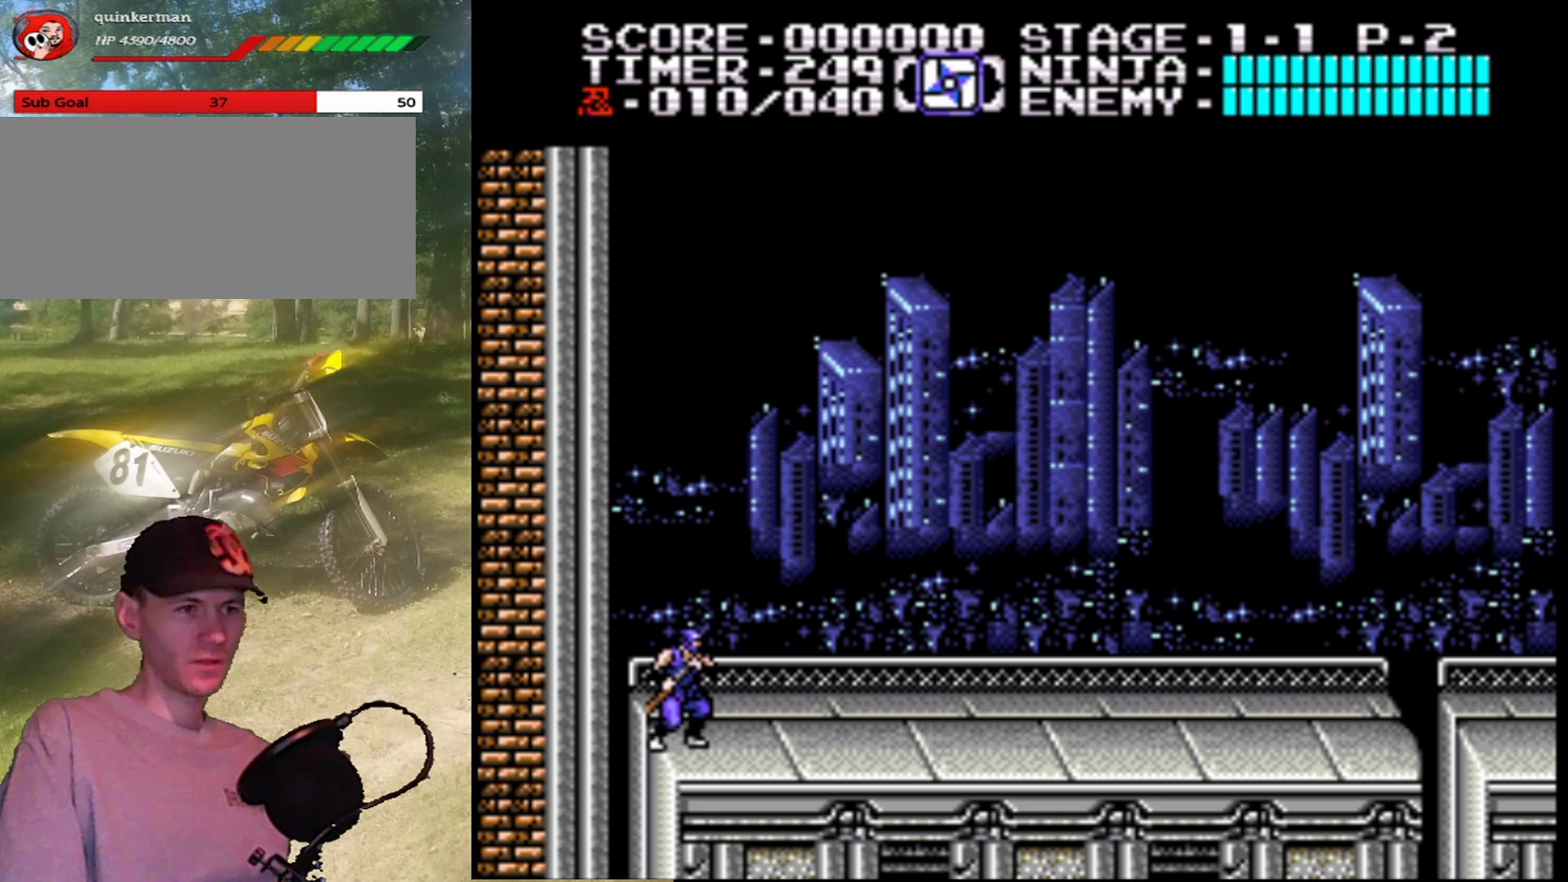
{"buttons": ["Y"], "events": [[400, "Y", "up"], [500, "Y", "down"]]}
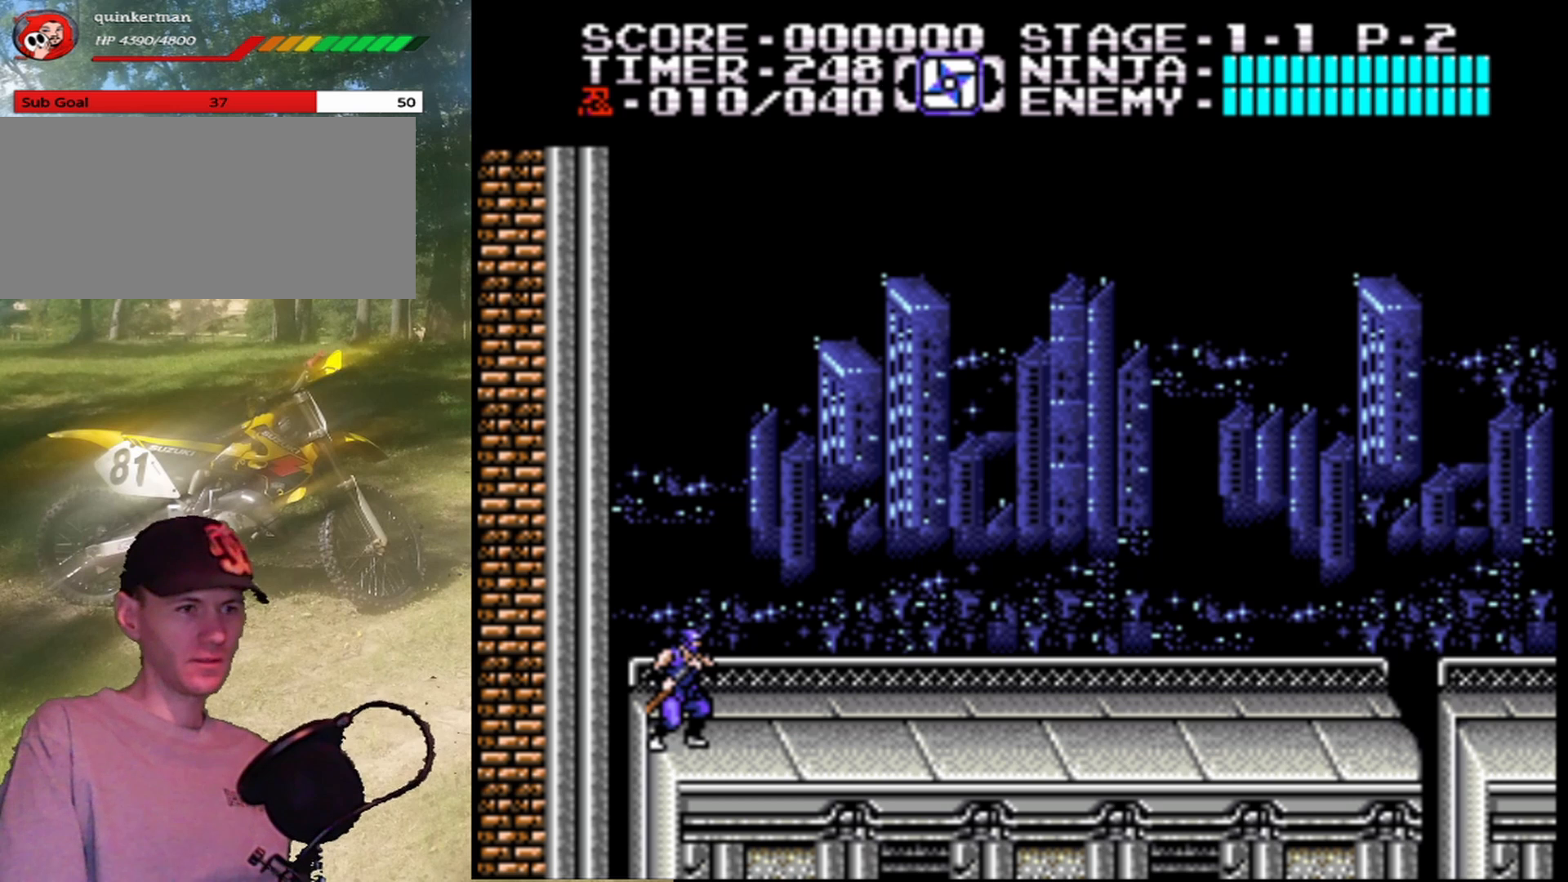
{"buttons": ["Y"], "events": [[167, "Y", "up"], [233, "Y", "down"], [367, "Y", "up"], [467, "Y", "down"]]}
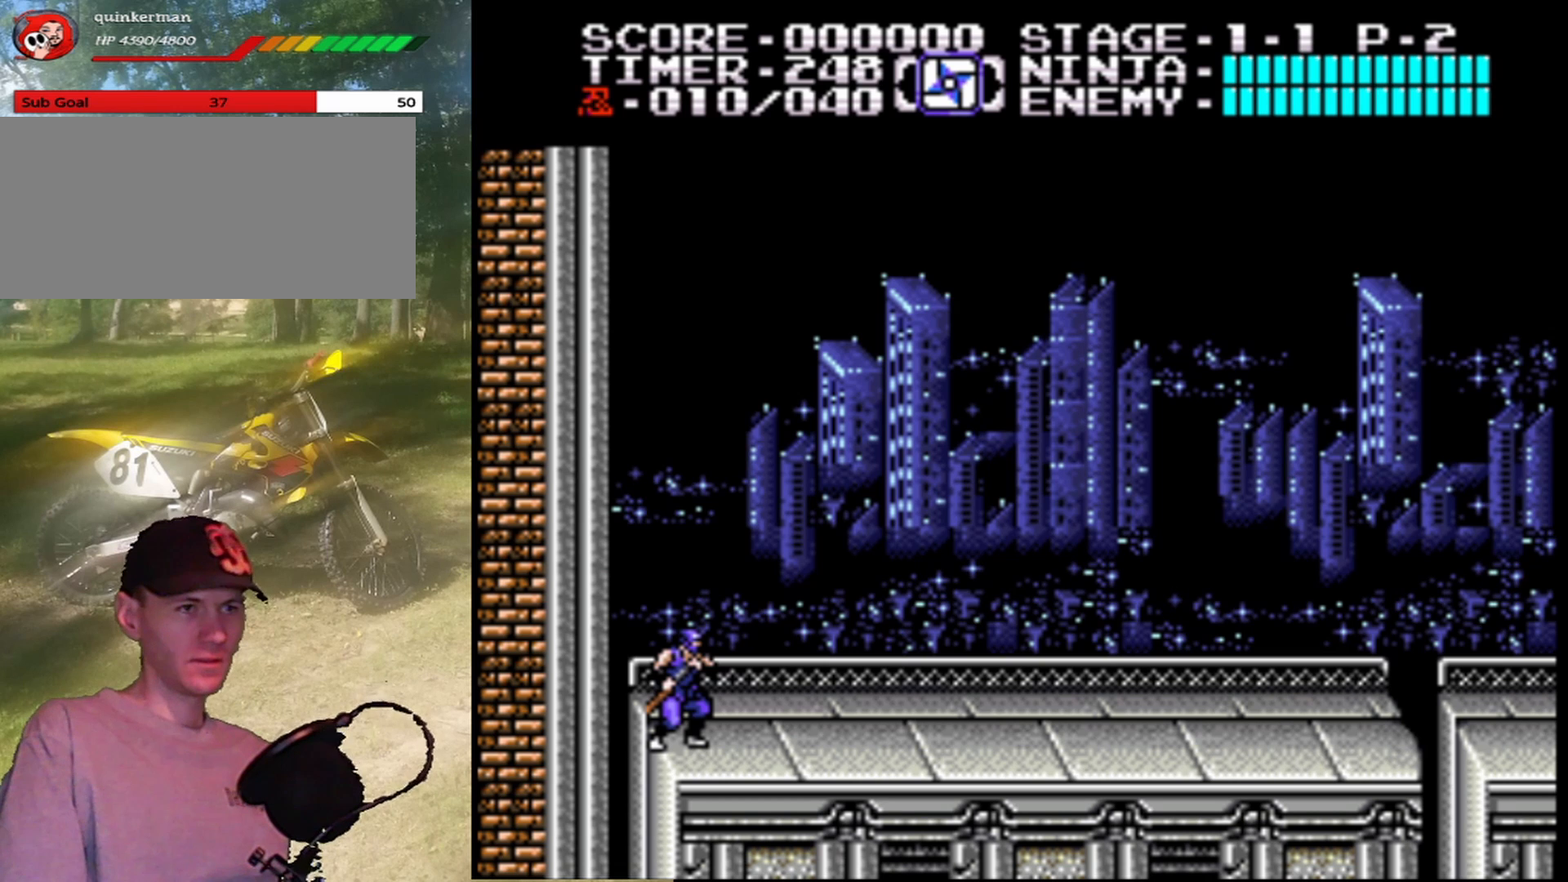
{"buttons": [], "events": [[100, "Y", "up"], [300, "A", "down"], [467, "A", "up"]]}
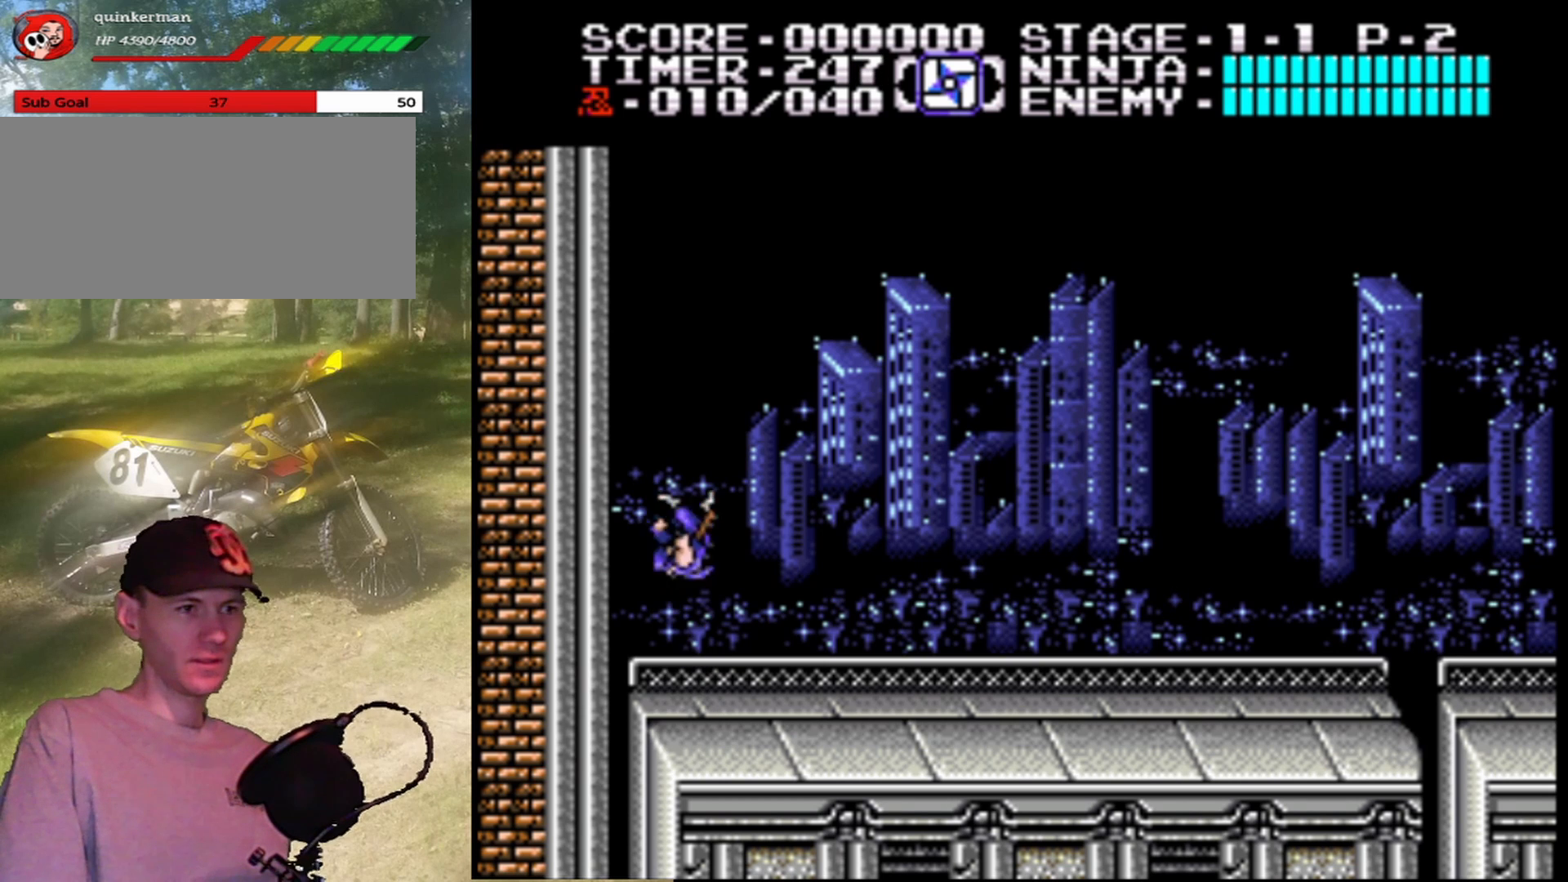
{"buttons": [], "events": []}
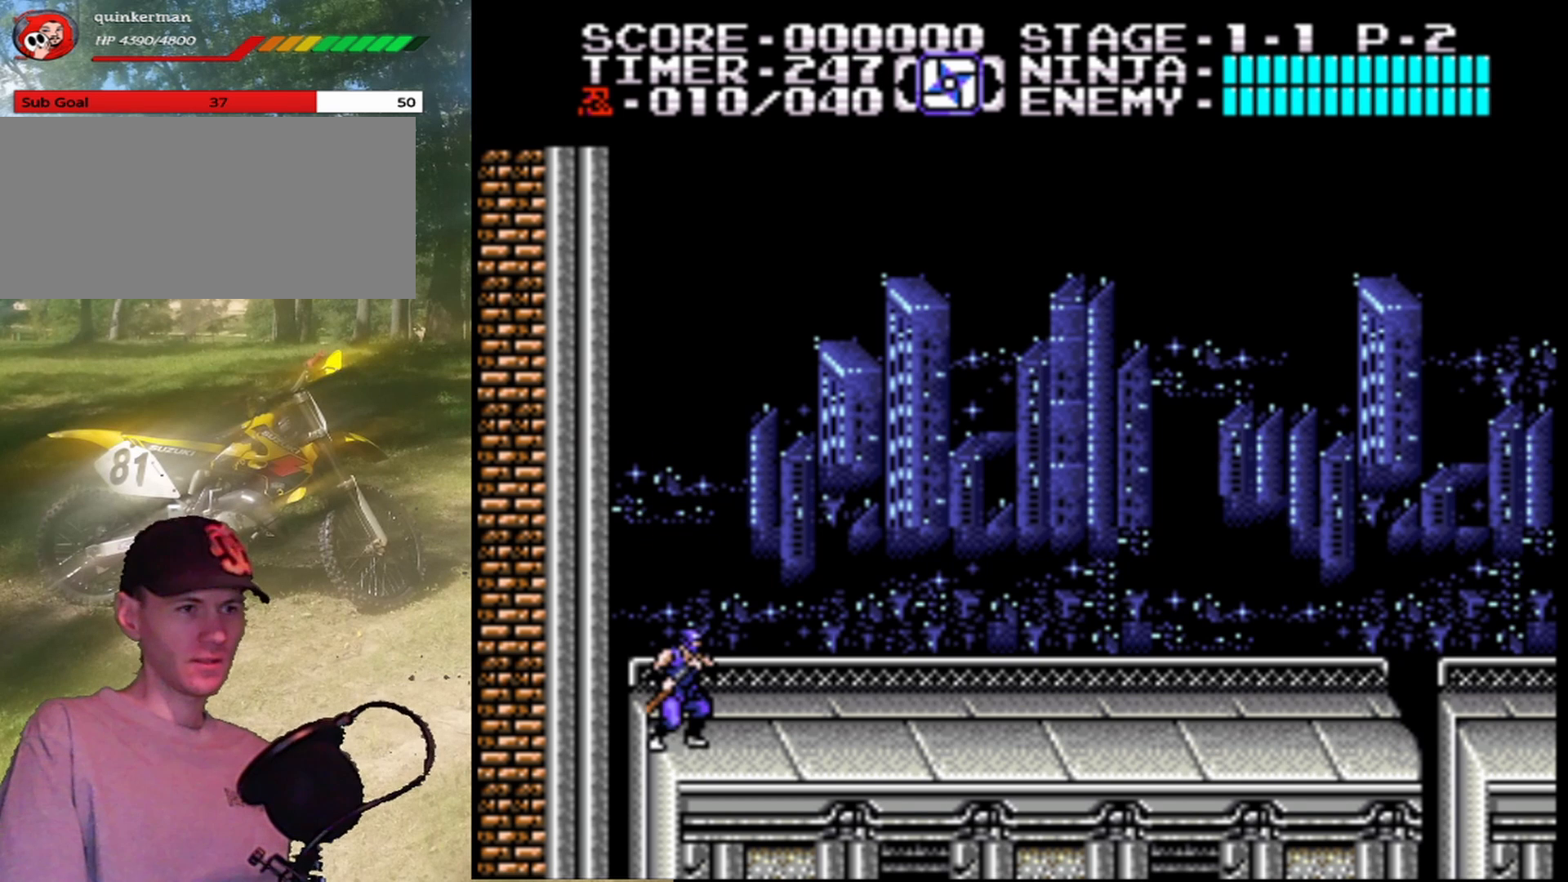
{"buttons": ["B"], "events": [[300, "B", "down"]]}
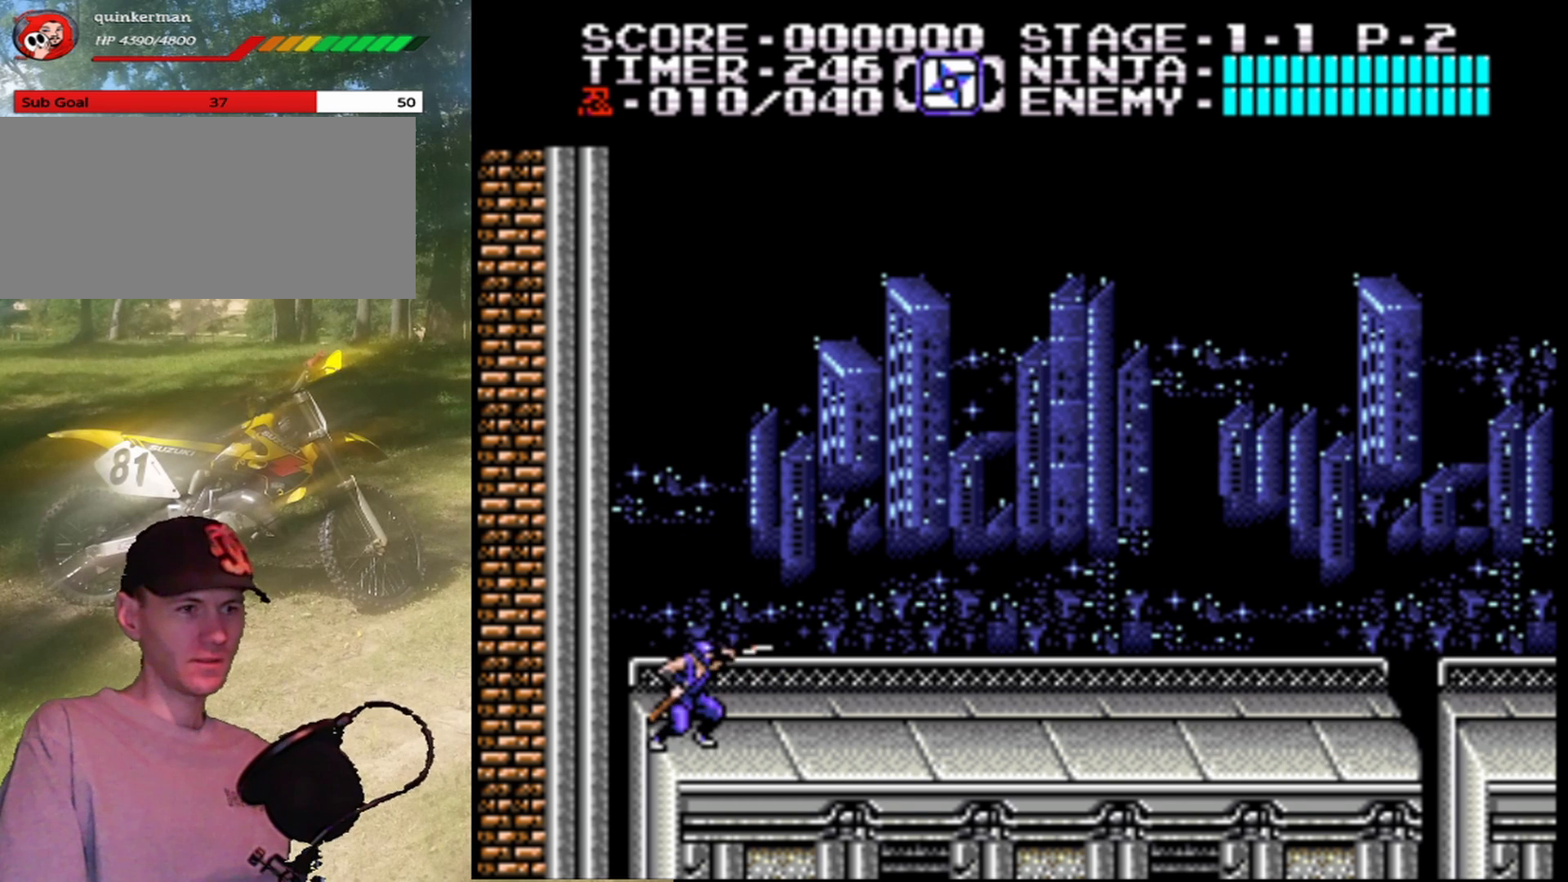
{"buttons": ["A"], "events": [[33, "B", "up"], [367, "A", "down"]]}
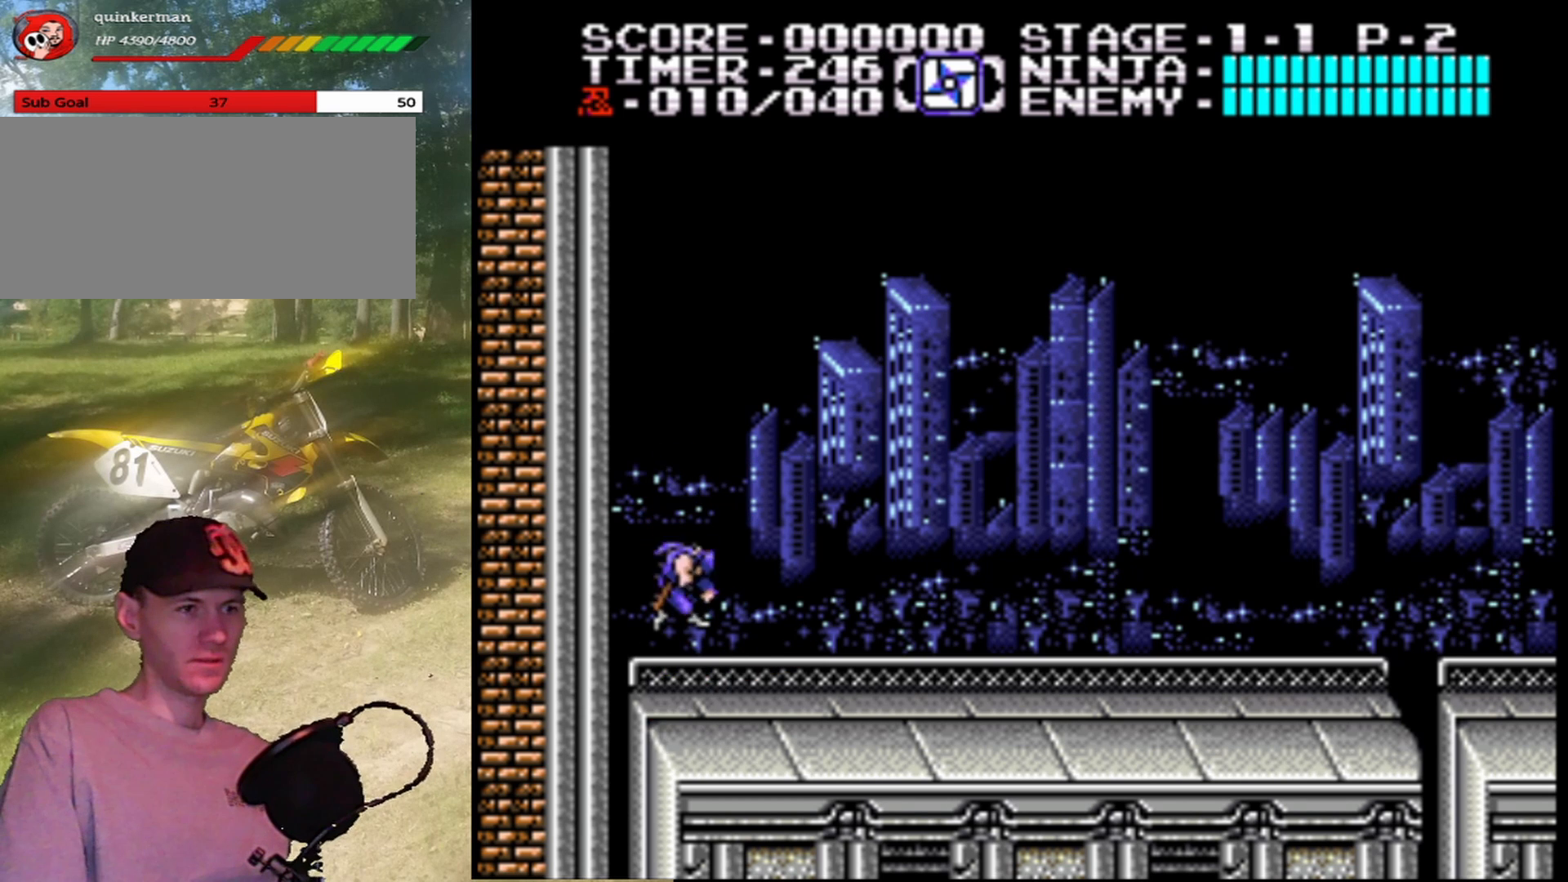
{"buttons": [], "events": [[67, "A", "up"]]}
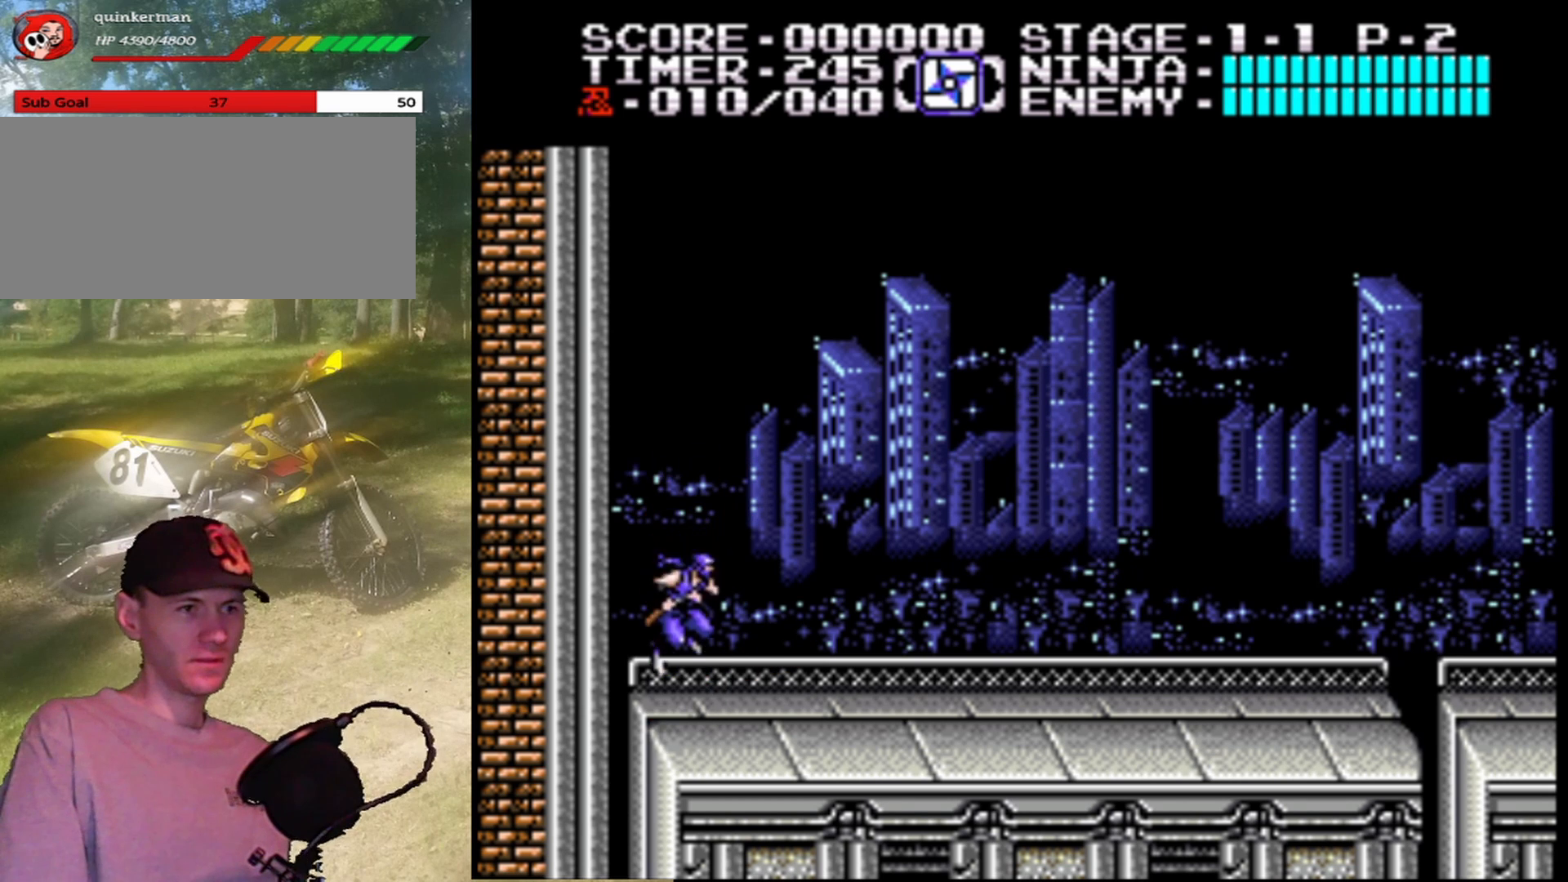
{"buttons": [], "events": [[300, "DPAD_RIGHT", "down"], [400, "DPAD_RIGHT", "up"]]}
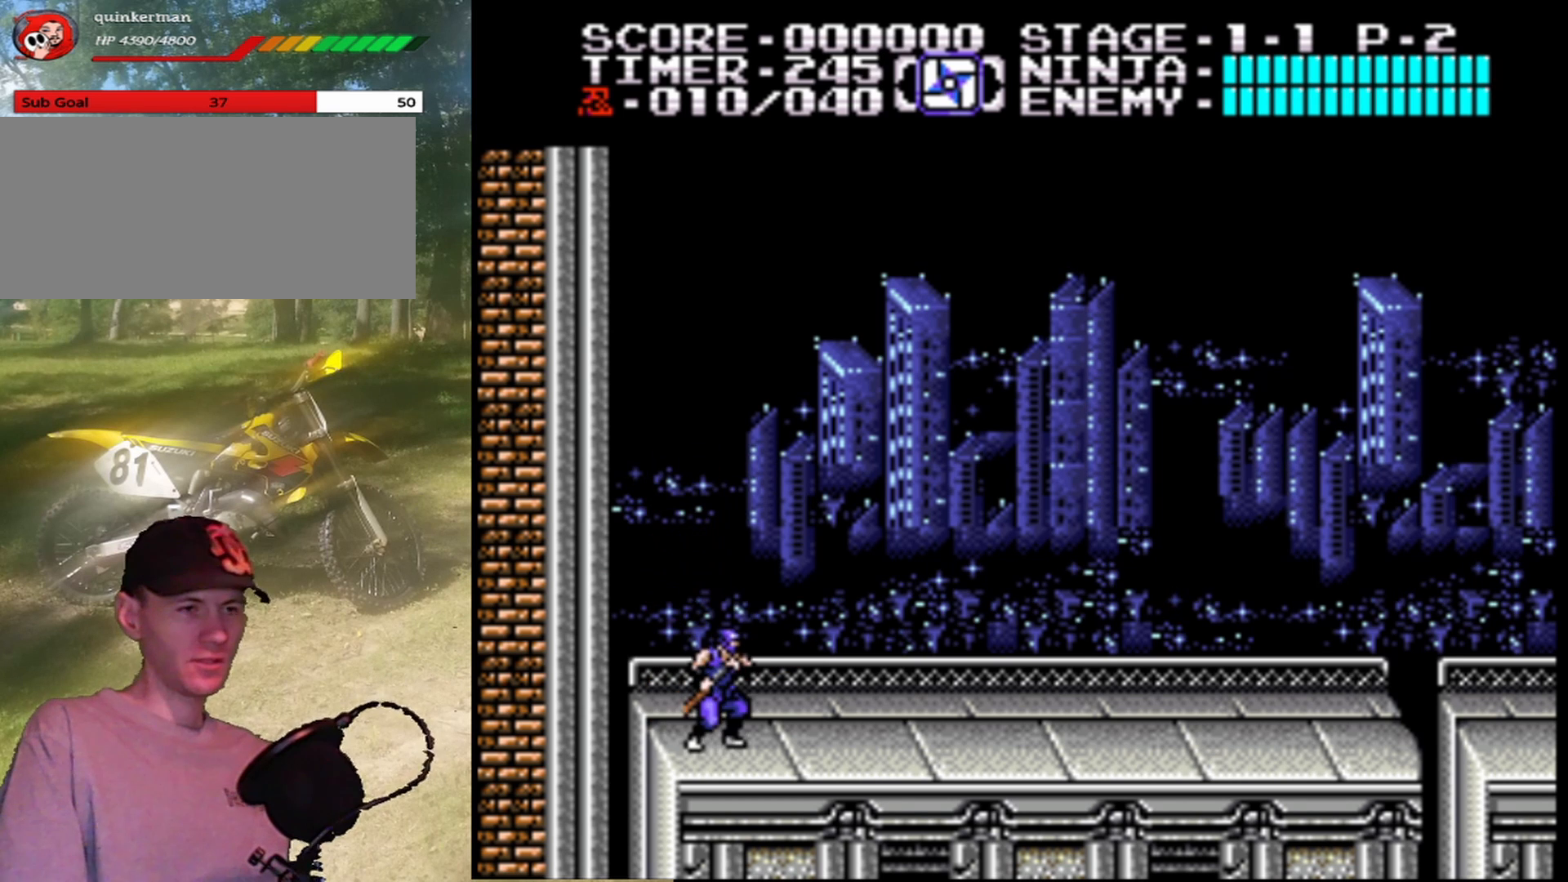
{"buttons": [], "events": [[200, "A", "down"], [367, "A", "up"]]}
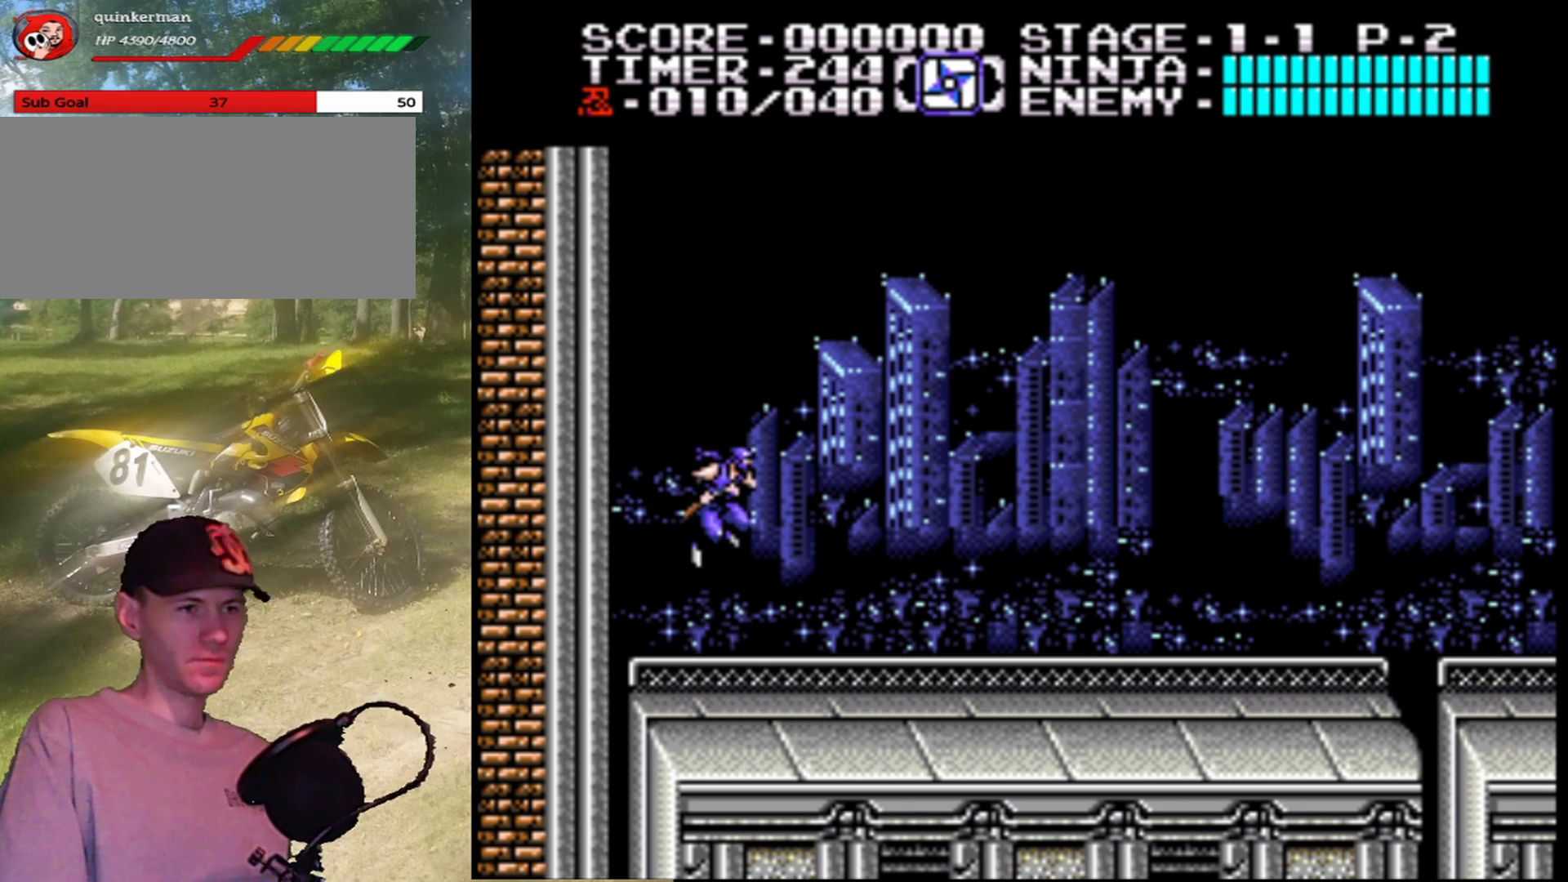
{"buttons": [], "events": []}
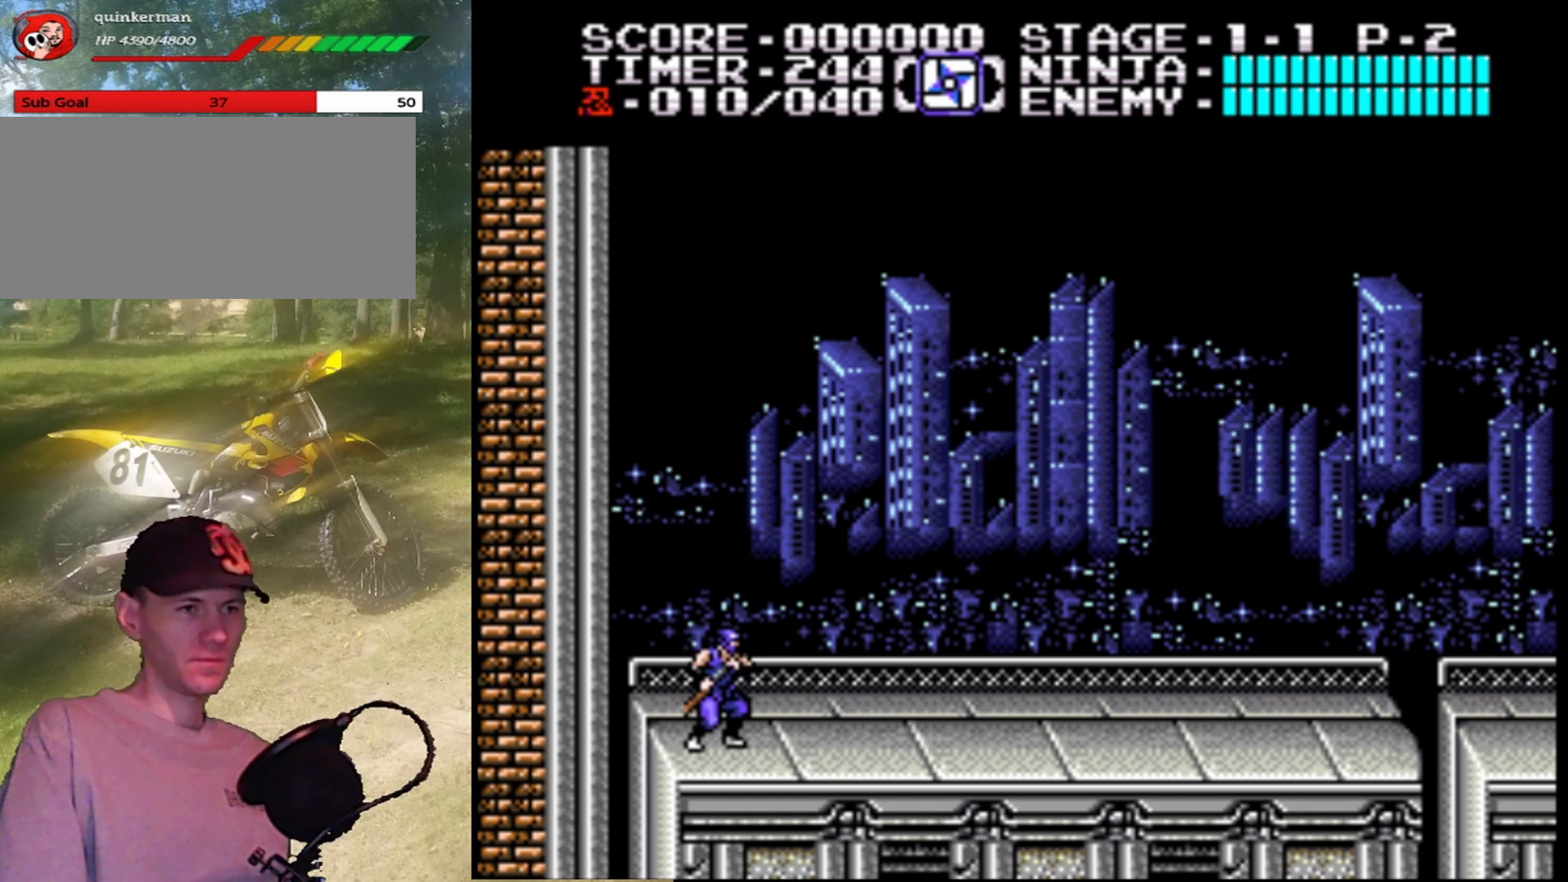
{"buttons": [], "events": [[33, "B", "down"], [333, "B", "up"]]}
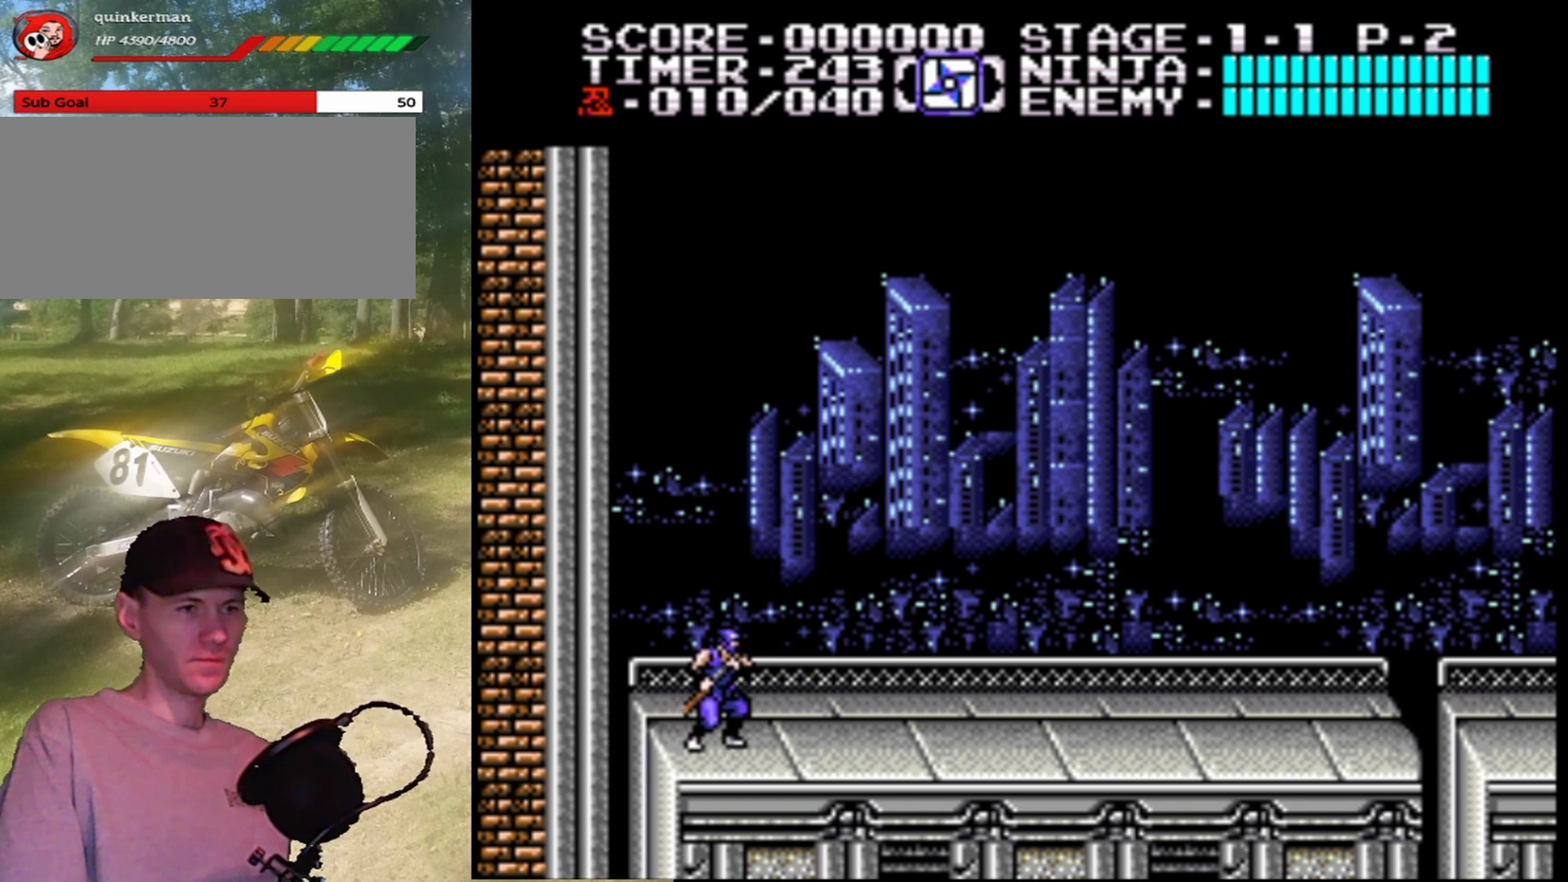
{"buttons": ["DPAD_RIGHT"], "events": [[33, "B", "down"], [300, "B", "up"], [333, "DPAD_RIGHT", "down"]]}
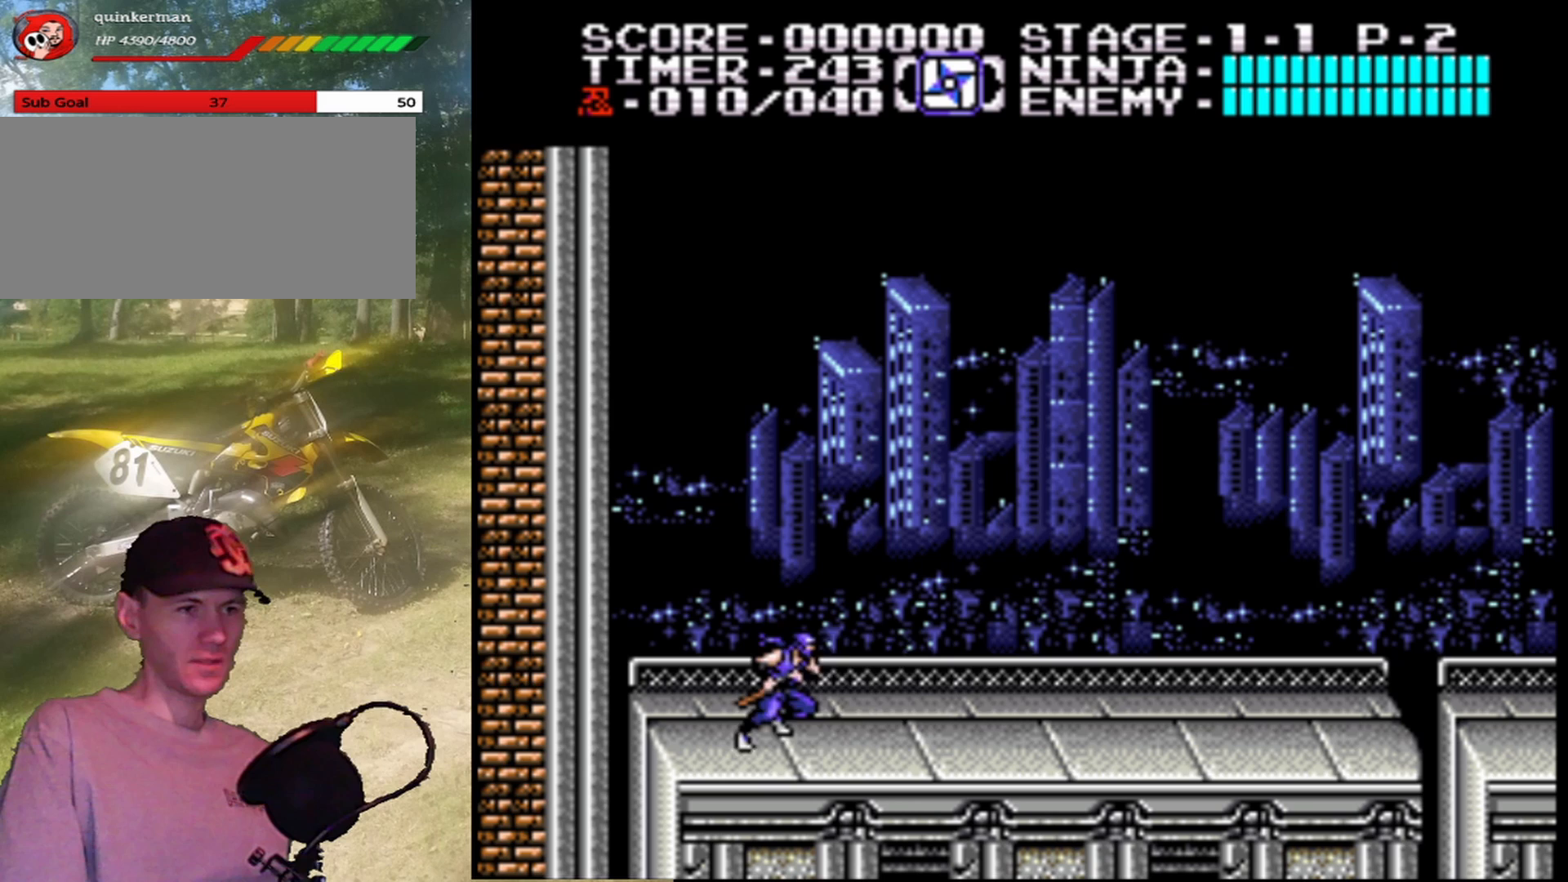
{"buttons": ["DPAD_RIGHT"], "events": []}
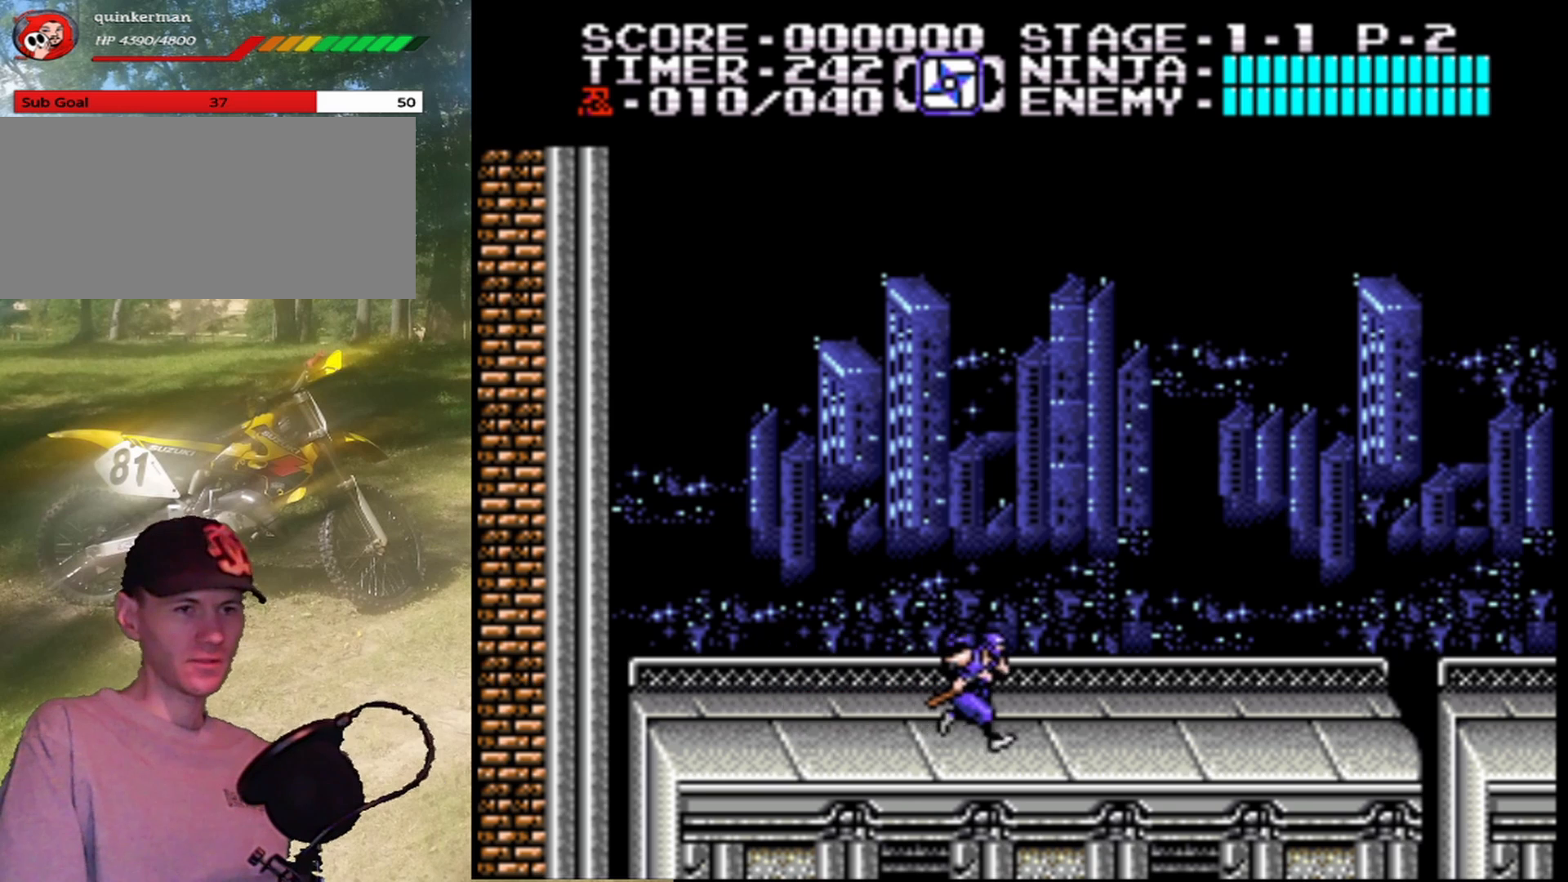
{"buttons": ["DPAD_RIGHT"], "events": []}
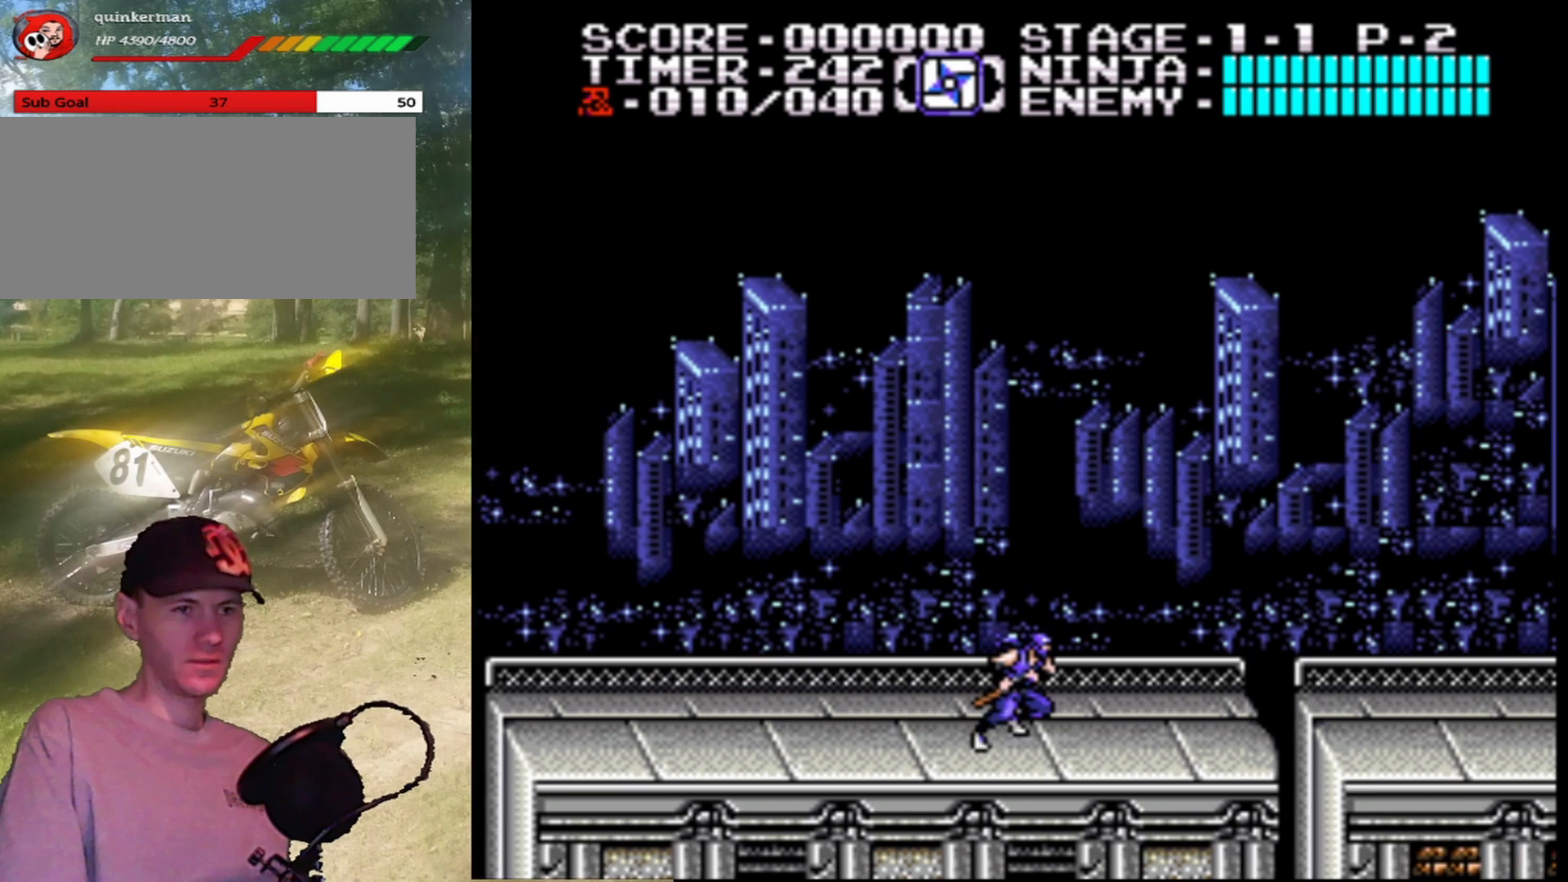
{"buttons": ["DPAD_RIGHT"], "events": []}
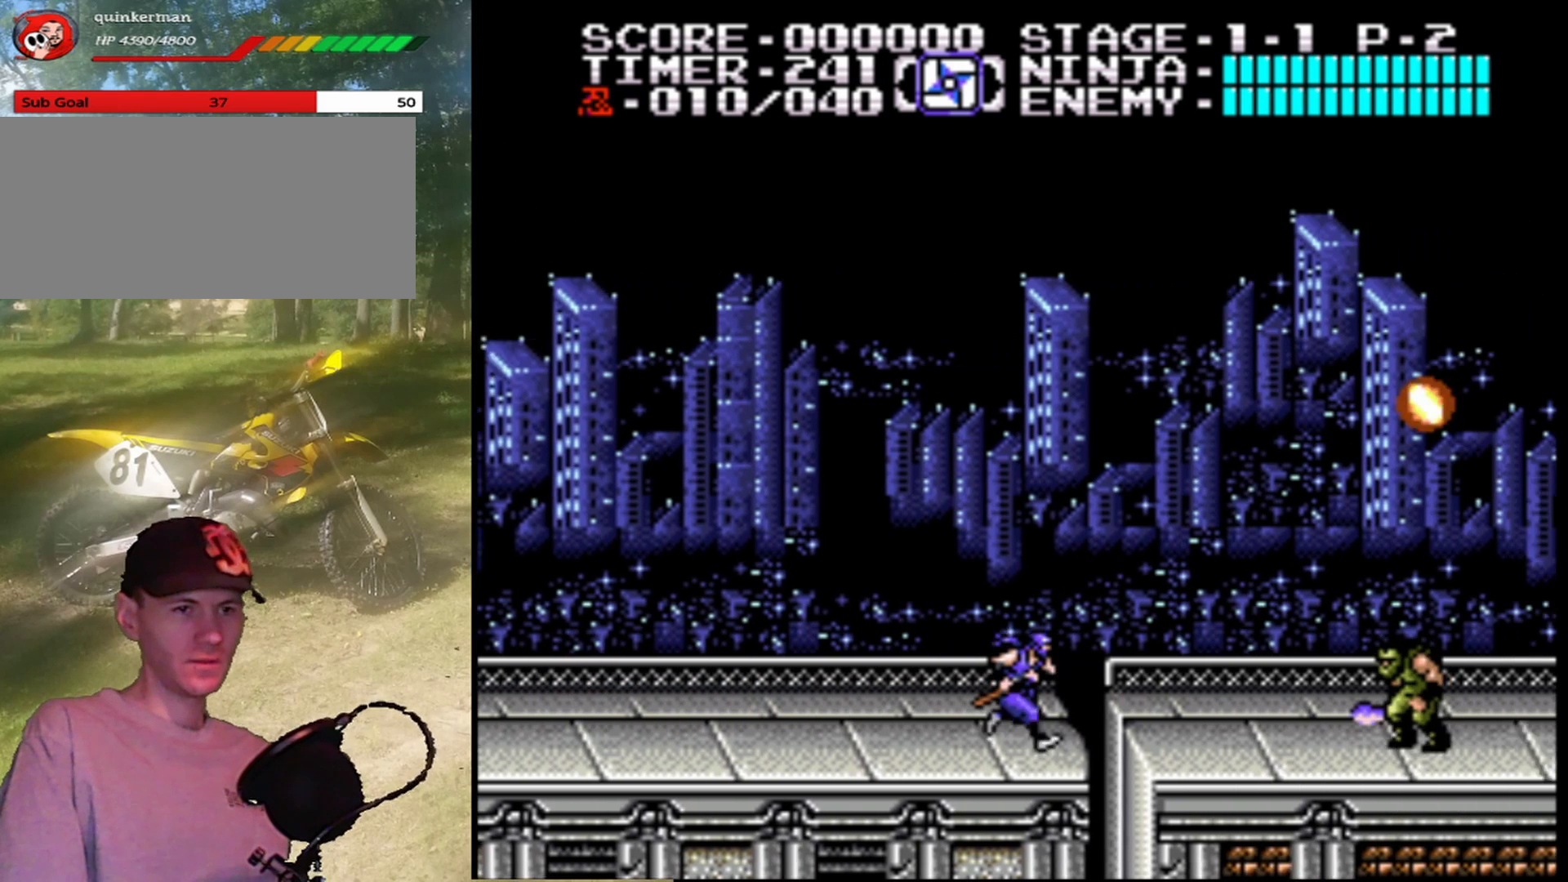
{"buttons": ["DPAD_RIGHT"], "events": []}
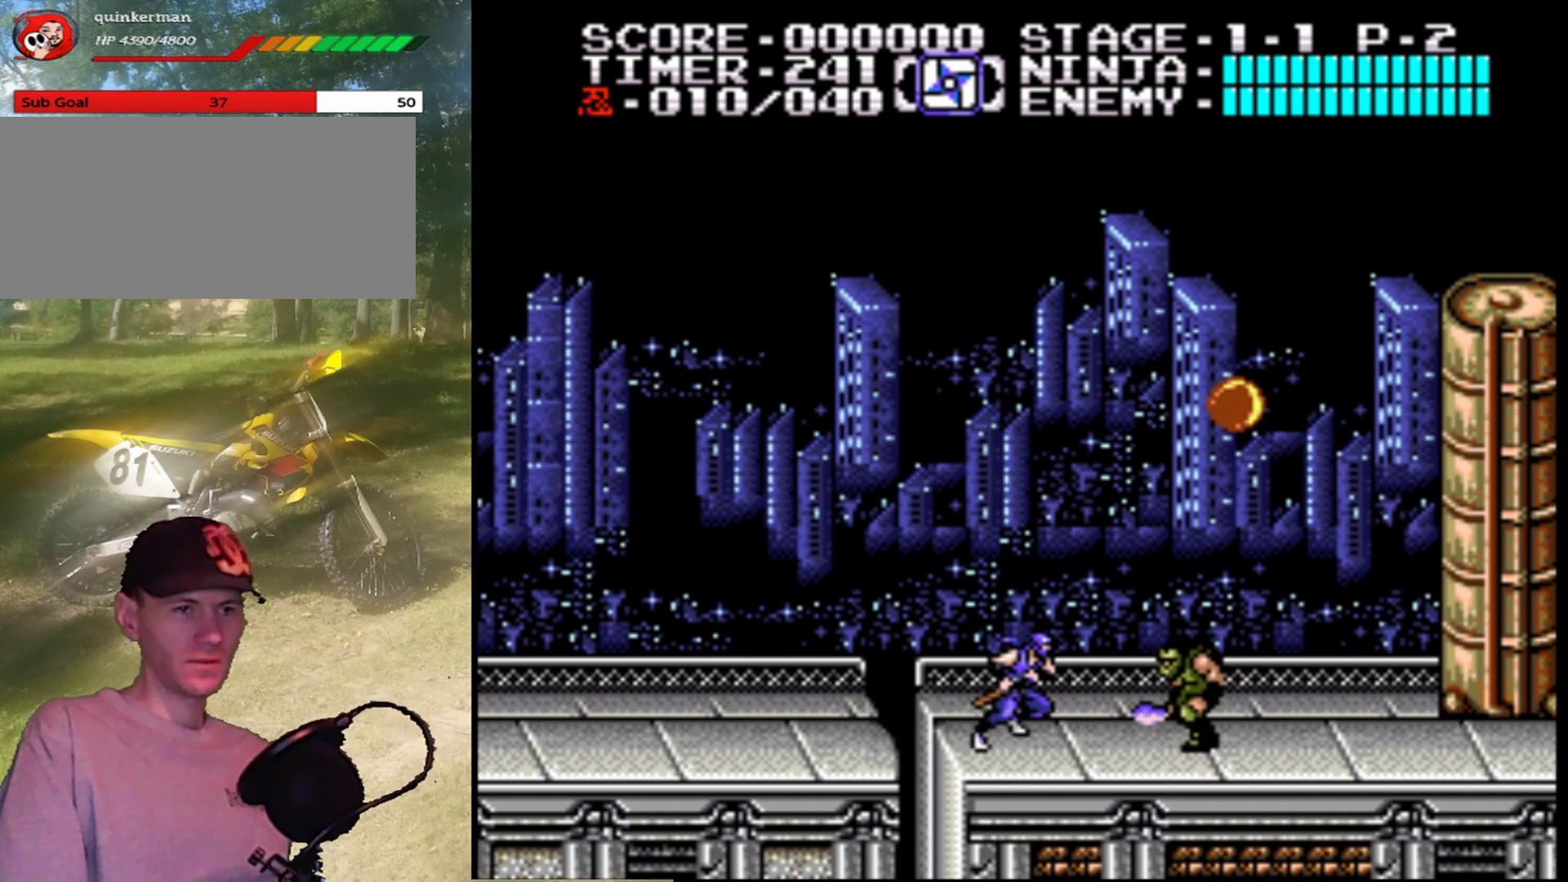
{"buttons": ["DPAD_RIGHT"], "events": [[33, "B", "down"], [33, "DPAD_RIGHT", "up"], [233, "B", "up"], [367, "DPAD_RIGHT", "down"]]}
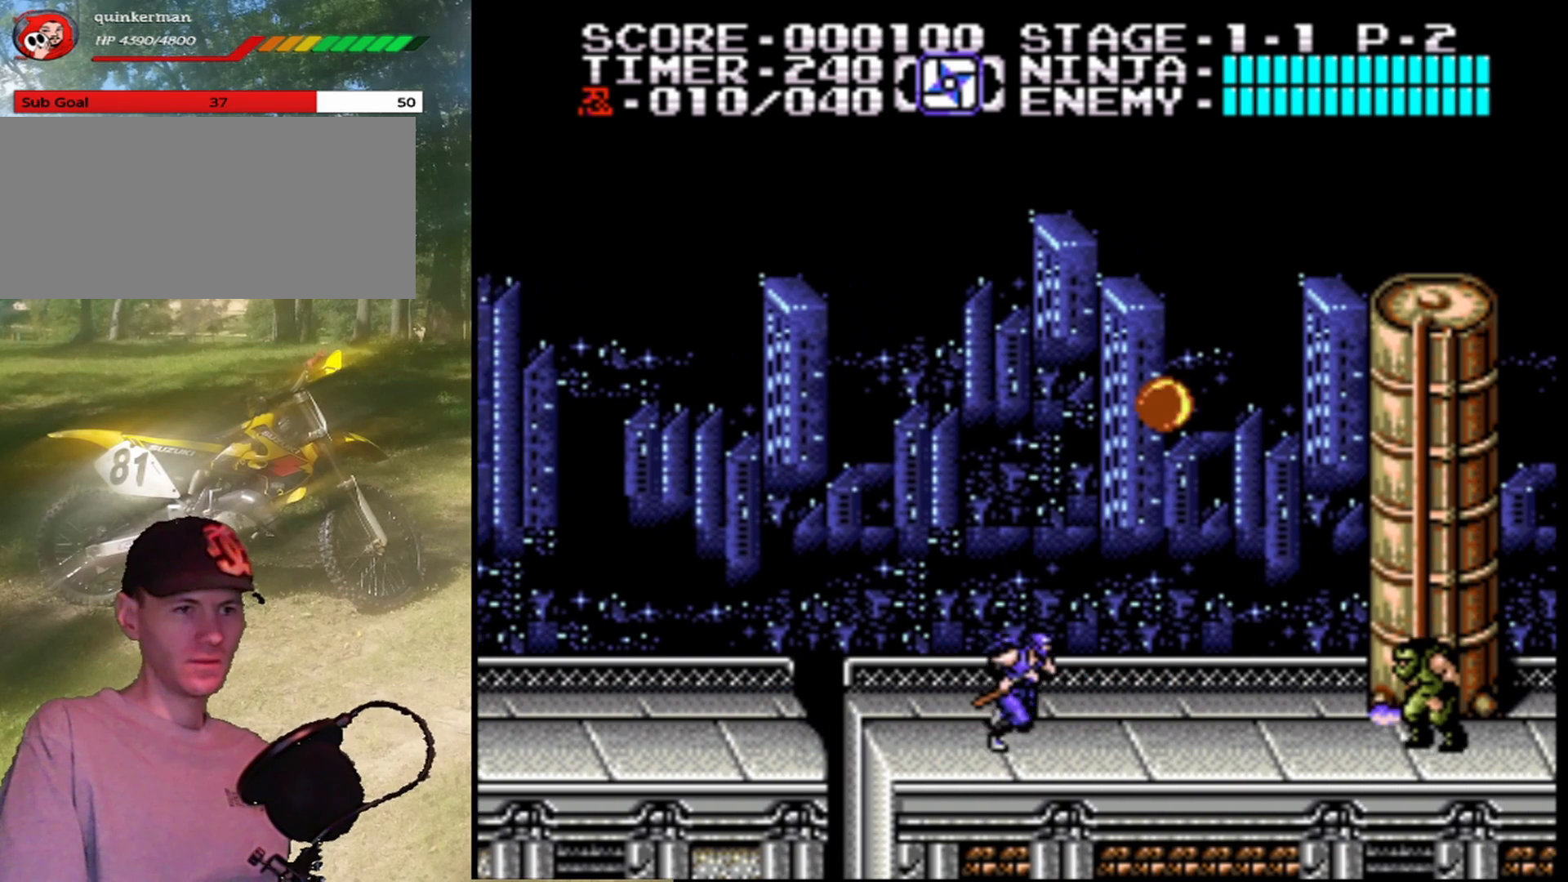
{"buttons": ["A", "B"], "events": [[100, "A", "down"], [133, "DPAD_RIGHT", "up"], [500, "B", "down"]]}
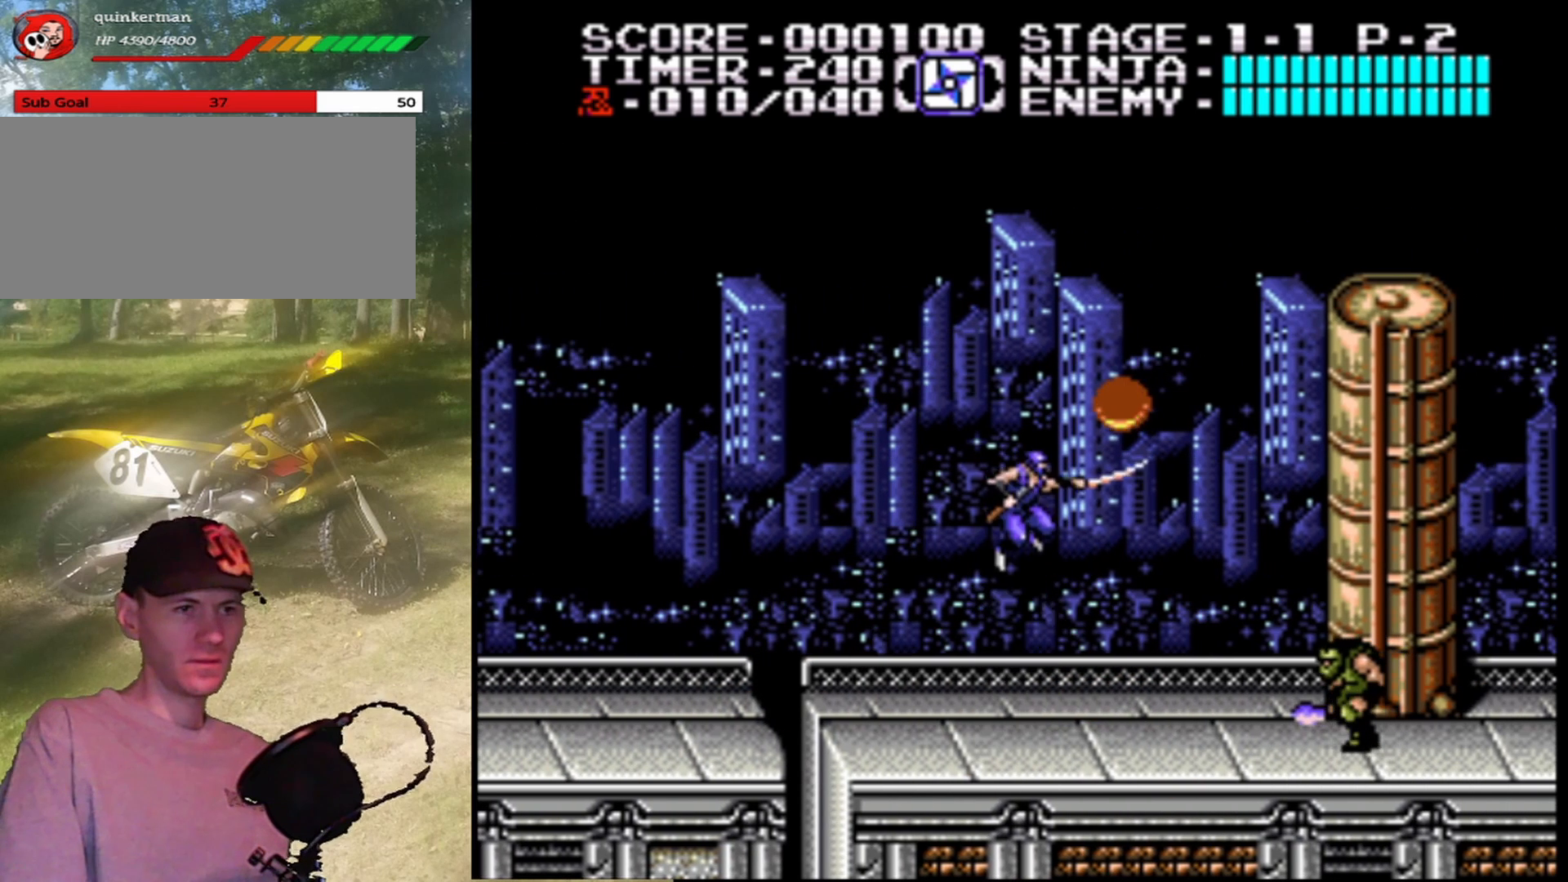
{"buttons": ["DPAD_RIGHT"], "events": [[200, "A", "up"], [267, "B", "up"], [400, "DPAD_RIGHT", "down"]]}
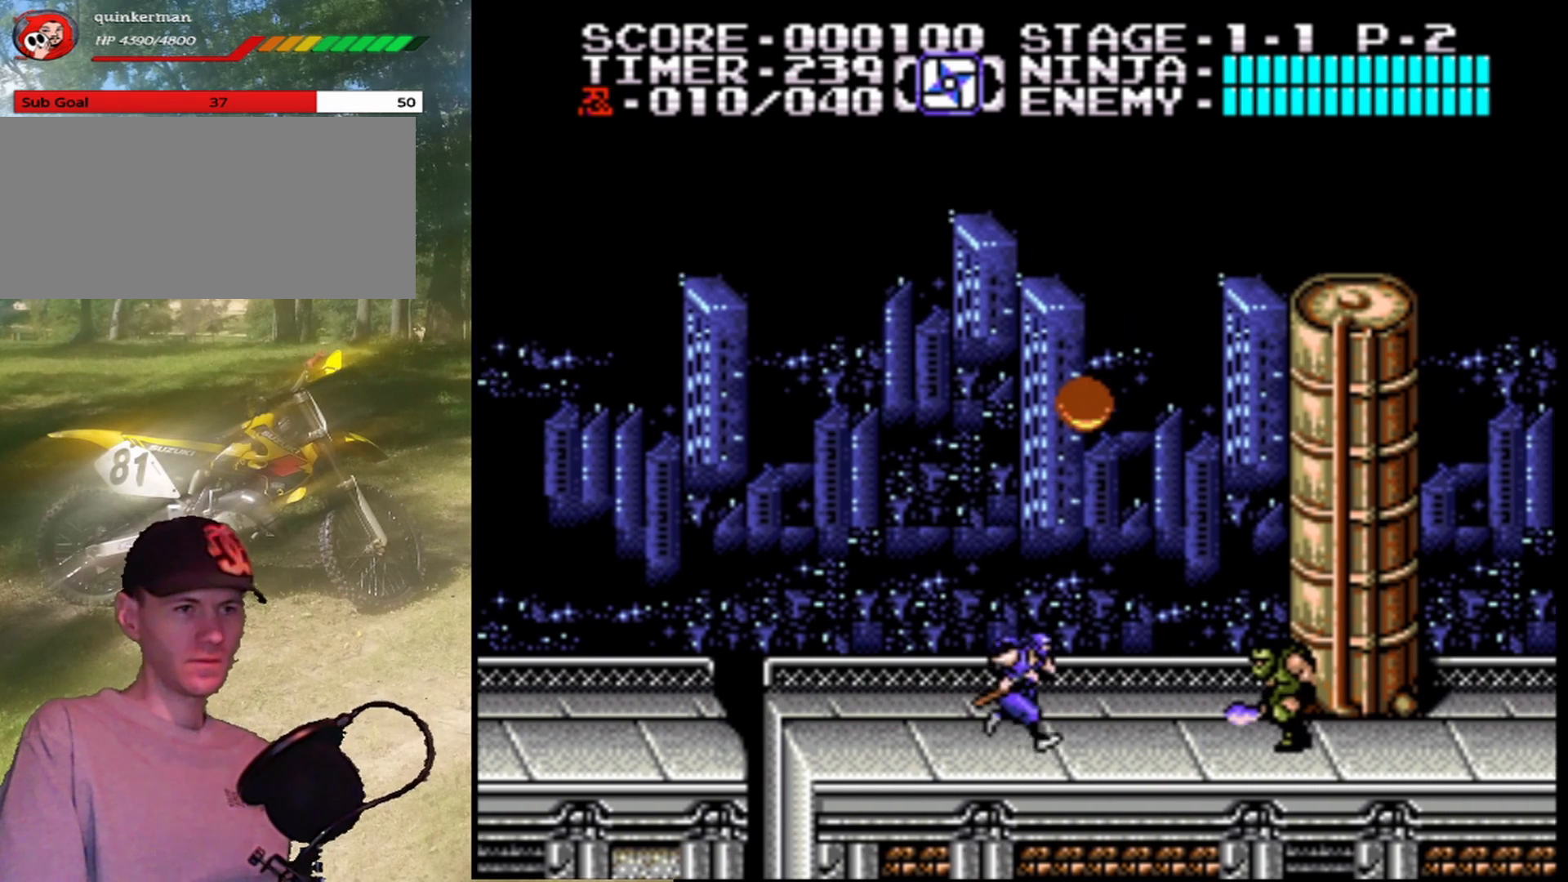
{"buttons": ["B", "DPAD_DOWN"], "events": [[133, "DPAD_RIGHT", "up"], [300, "DPAD_DOWN", "down"], [400, "B", "down"]]}
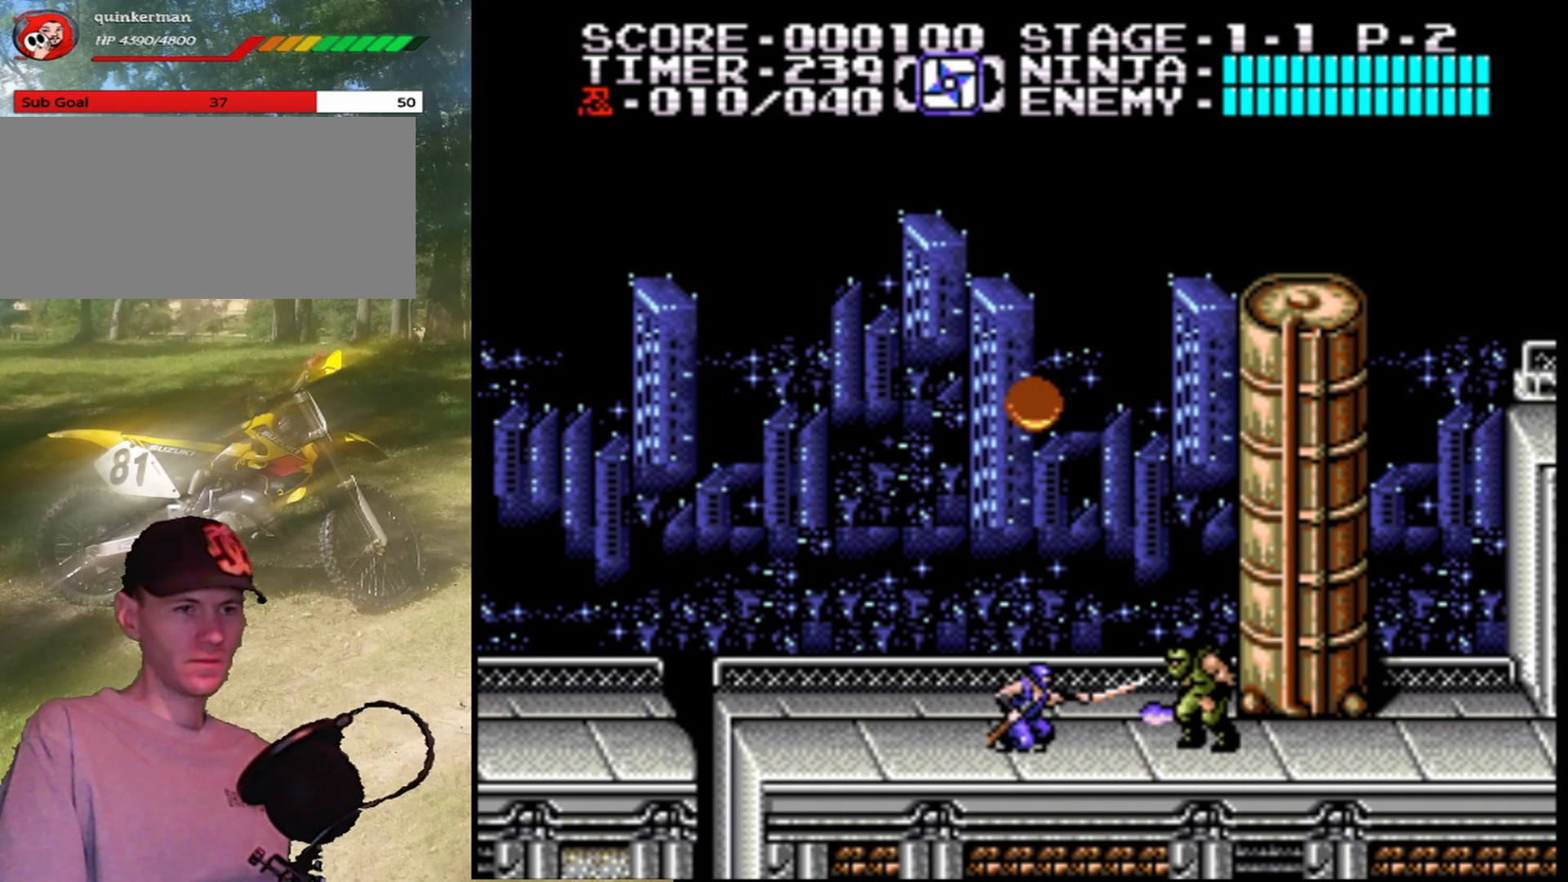
{"buttons": ["B"], "events": [[133, "B", "up"], [167, "DPAD_DOWN", "up"], [467, "B", "down"]]}
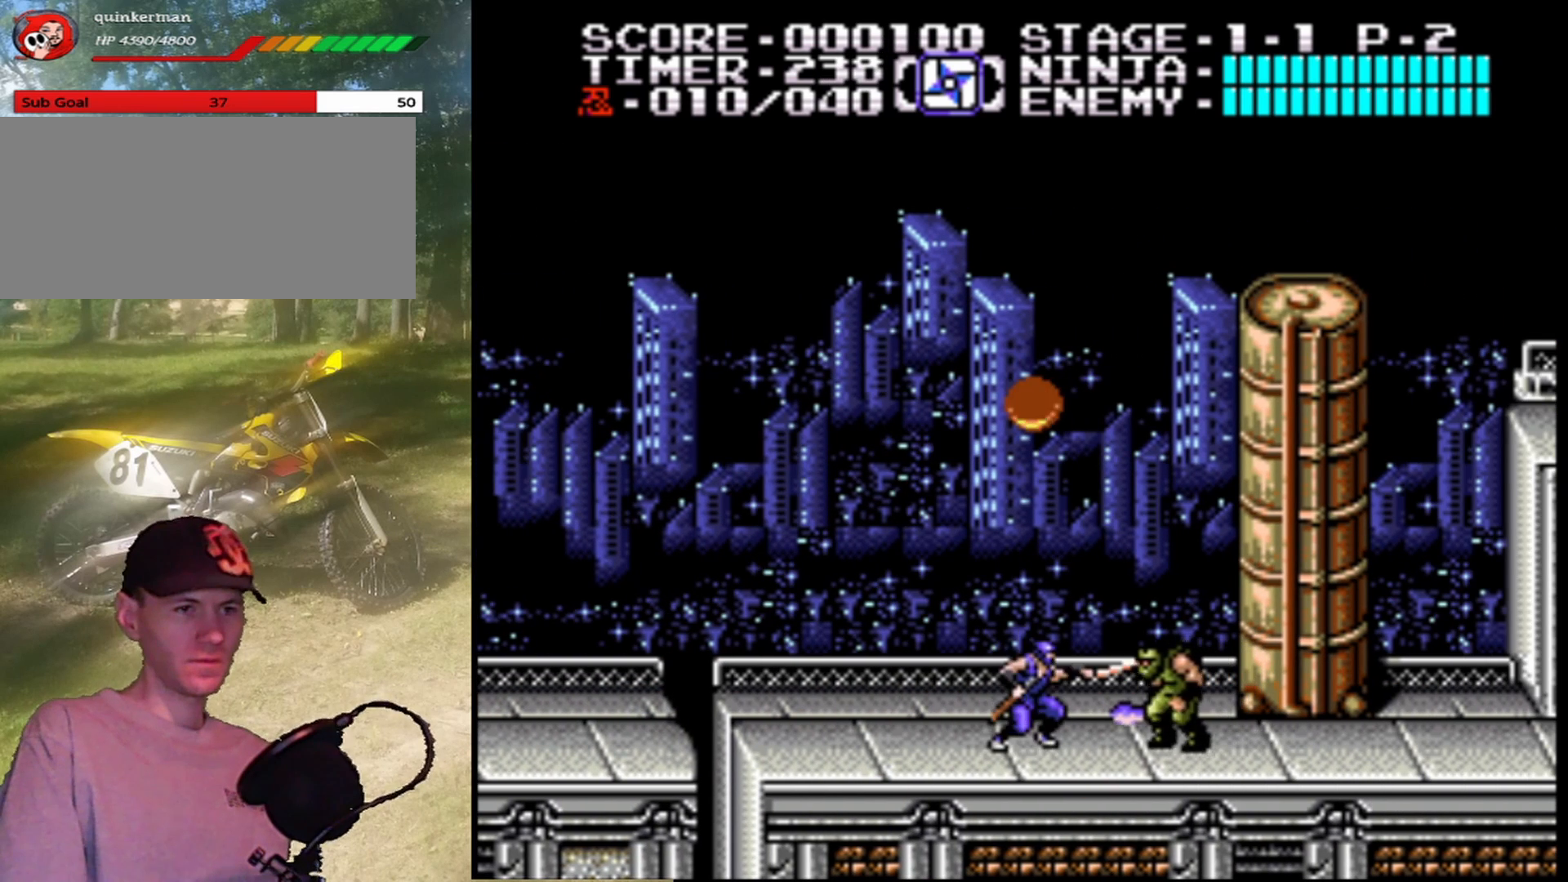
{"buttons": ["DPAD_RIGHT"], "events": [[167, "B", "up"], [367, "DPAD_RIGHT", "down"]]}
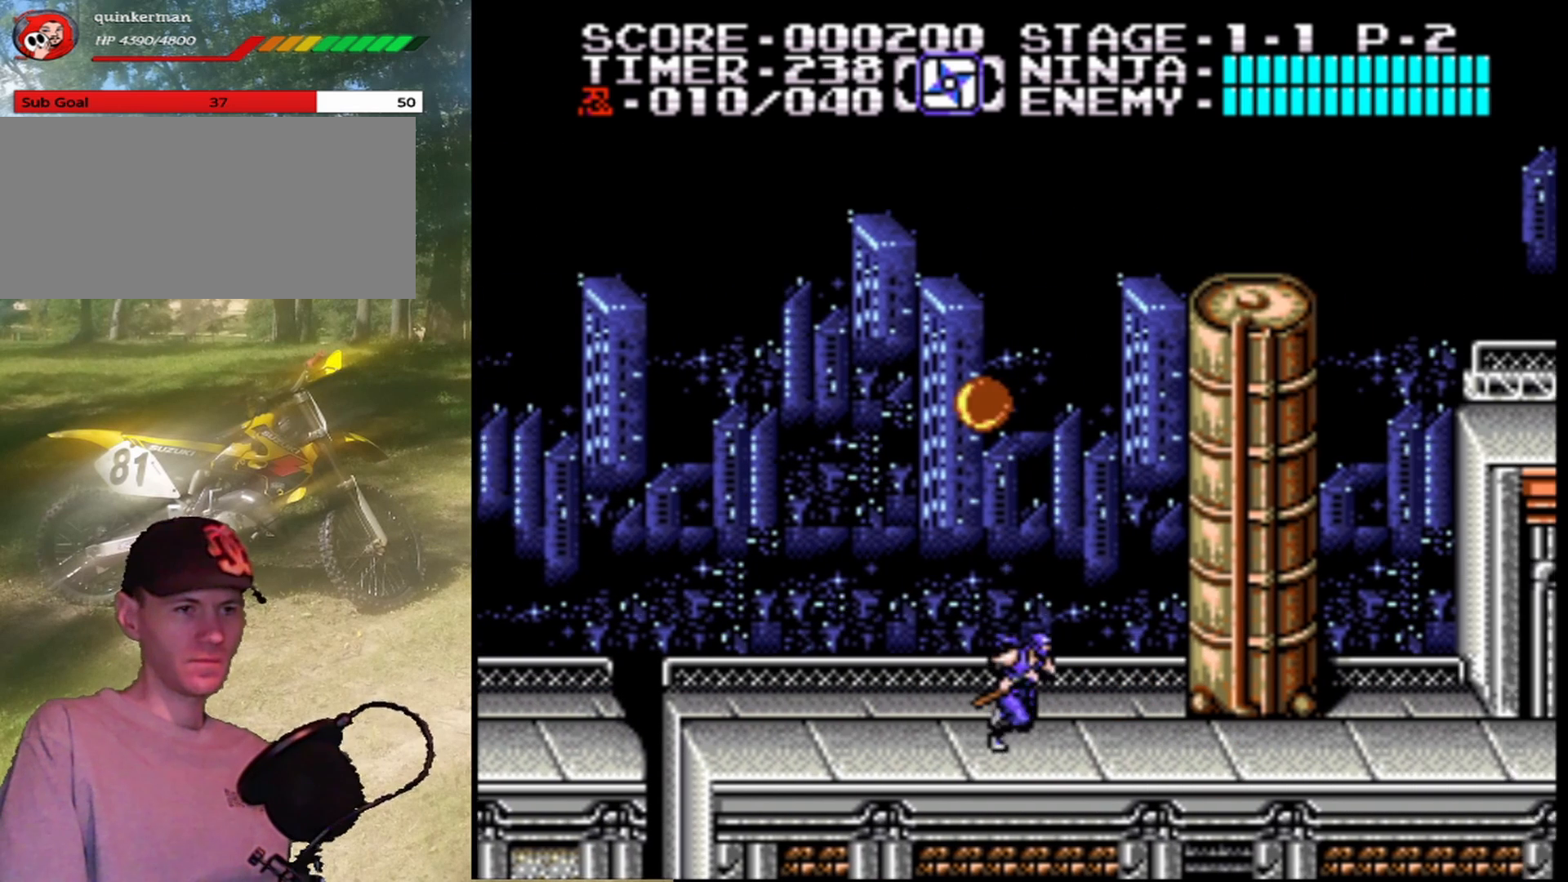
{"buttons": ["DPAD_RIGHT"], "events": [[67, "A", "down"], [467, "A", "up"]]}
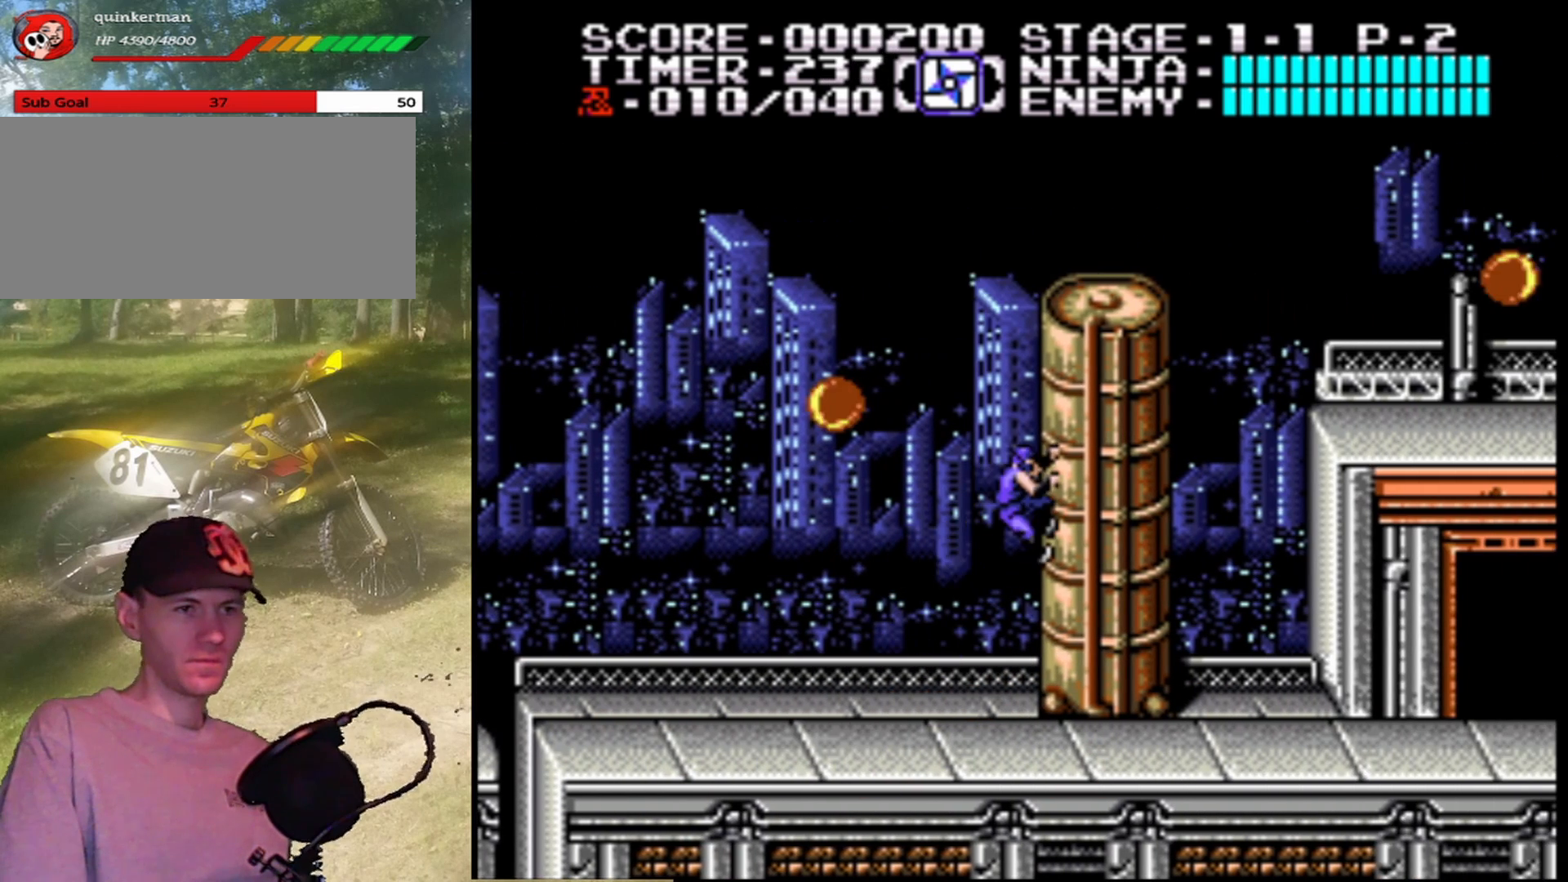
{"buttons": [], "events": [[33, "DPAD_RIGHT", "up"], [33, "DPAD_UP", "down"], [467, "DPAD_UP", "up"]]}
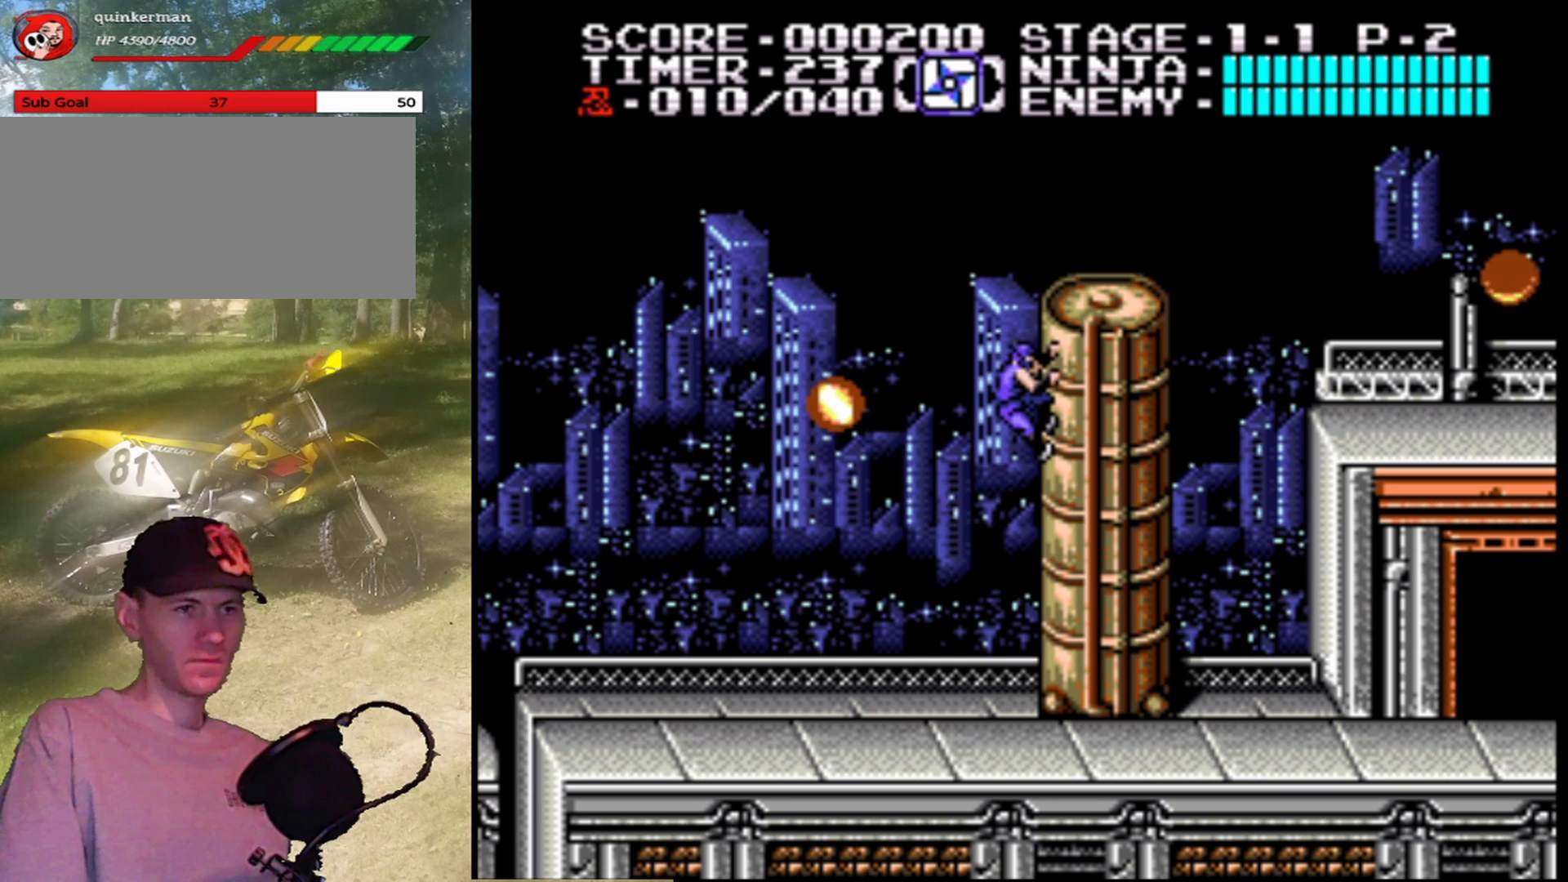
{"buttons": [], "events": [[100, "B", "down"], [133, "DPAD_LEFT", "down"], [333, "B", "up"], [400, "DPAD_LEFT", "up"]]}
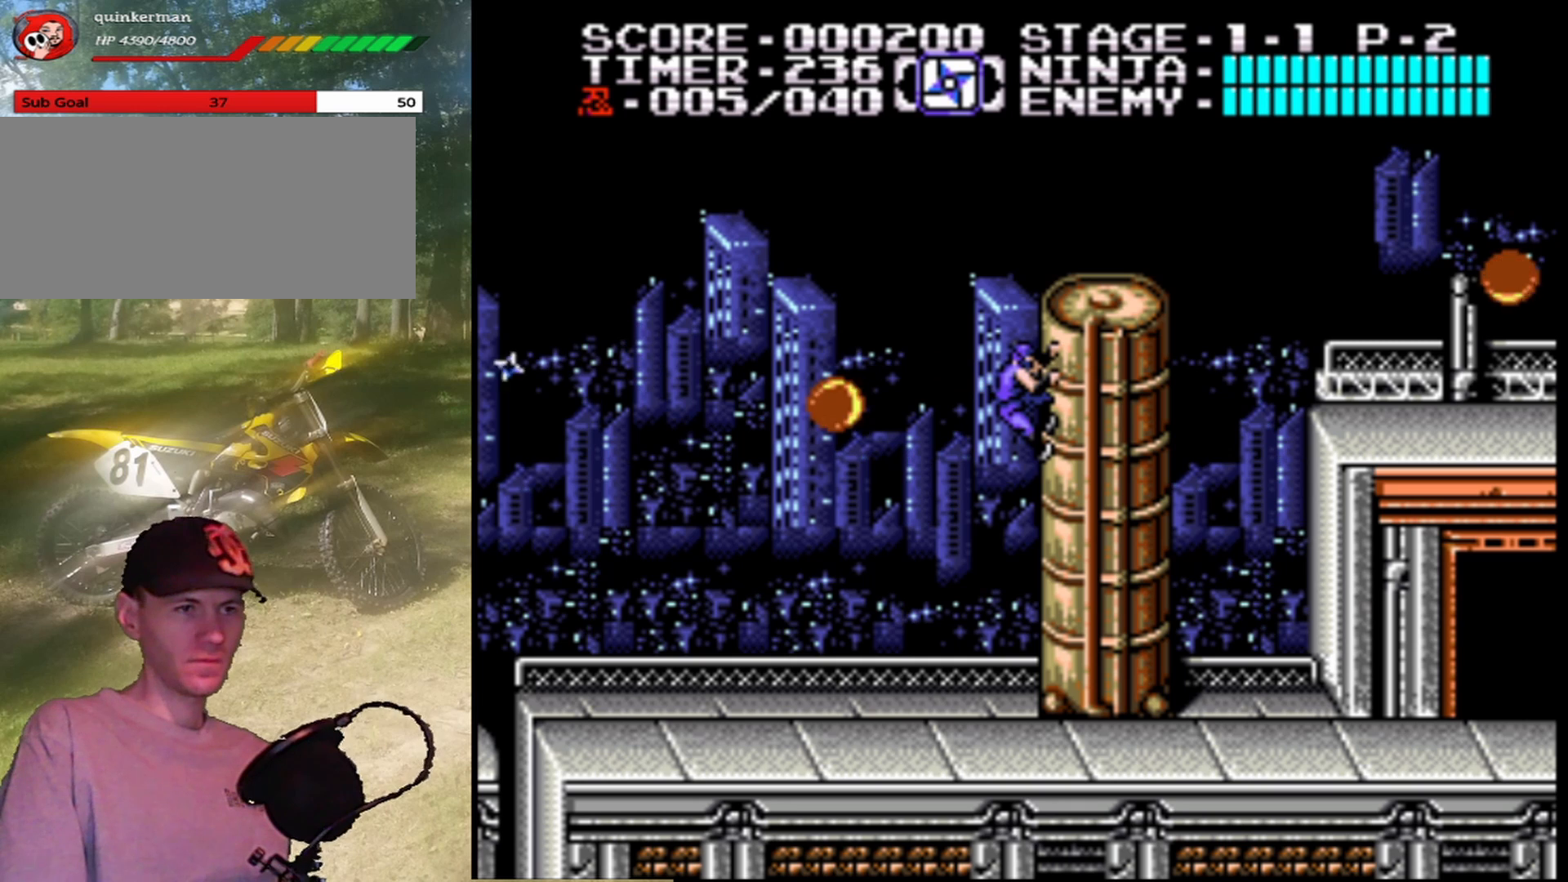
{"buttons": [], "events": [[67, "Y", "down"], [200, "Y", "up"]]}